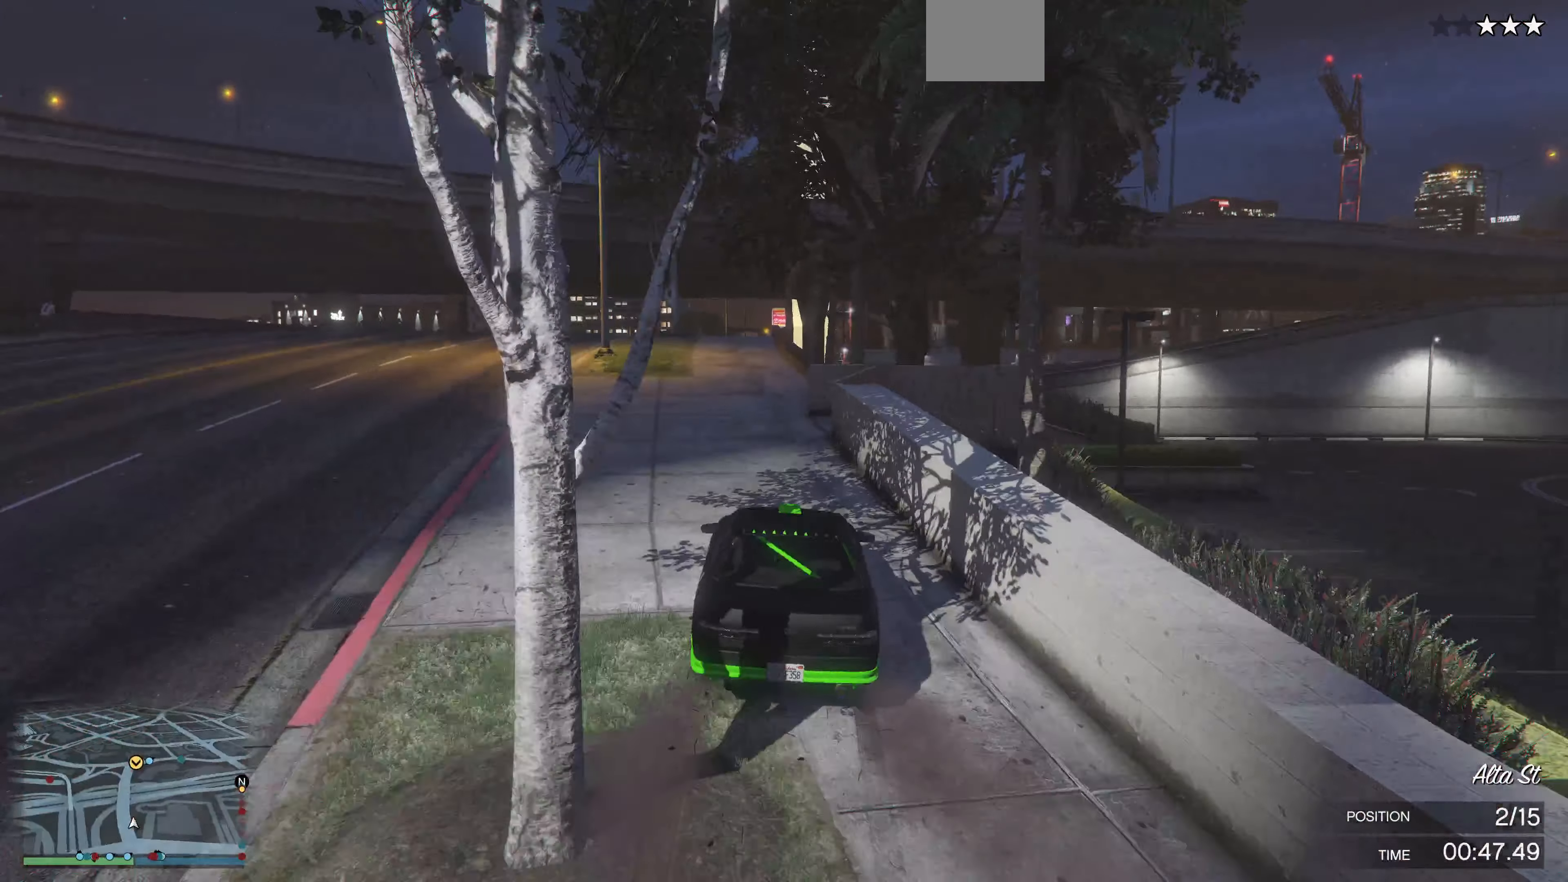
Gameplay with a controller (PlayStation layout); each line is a JSON object with the inputs held at the frame after it. "events" lists button and stick changes between this image and that frame as [ms after this image, input, new state], when the widget could be followed in between.
{"buttons": ["R2"], "left_stick": "left", "right_stick": "center", "events": [[33, "left_stick", "center"], [466, "left_stick", "left"]]}
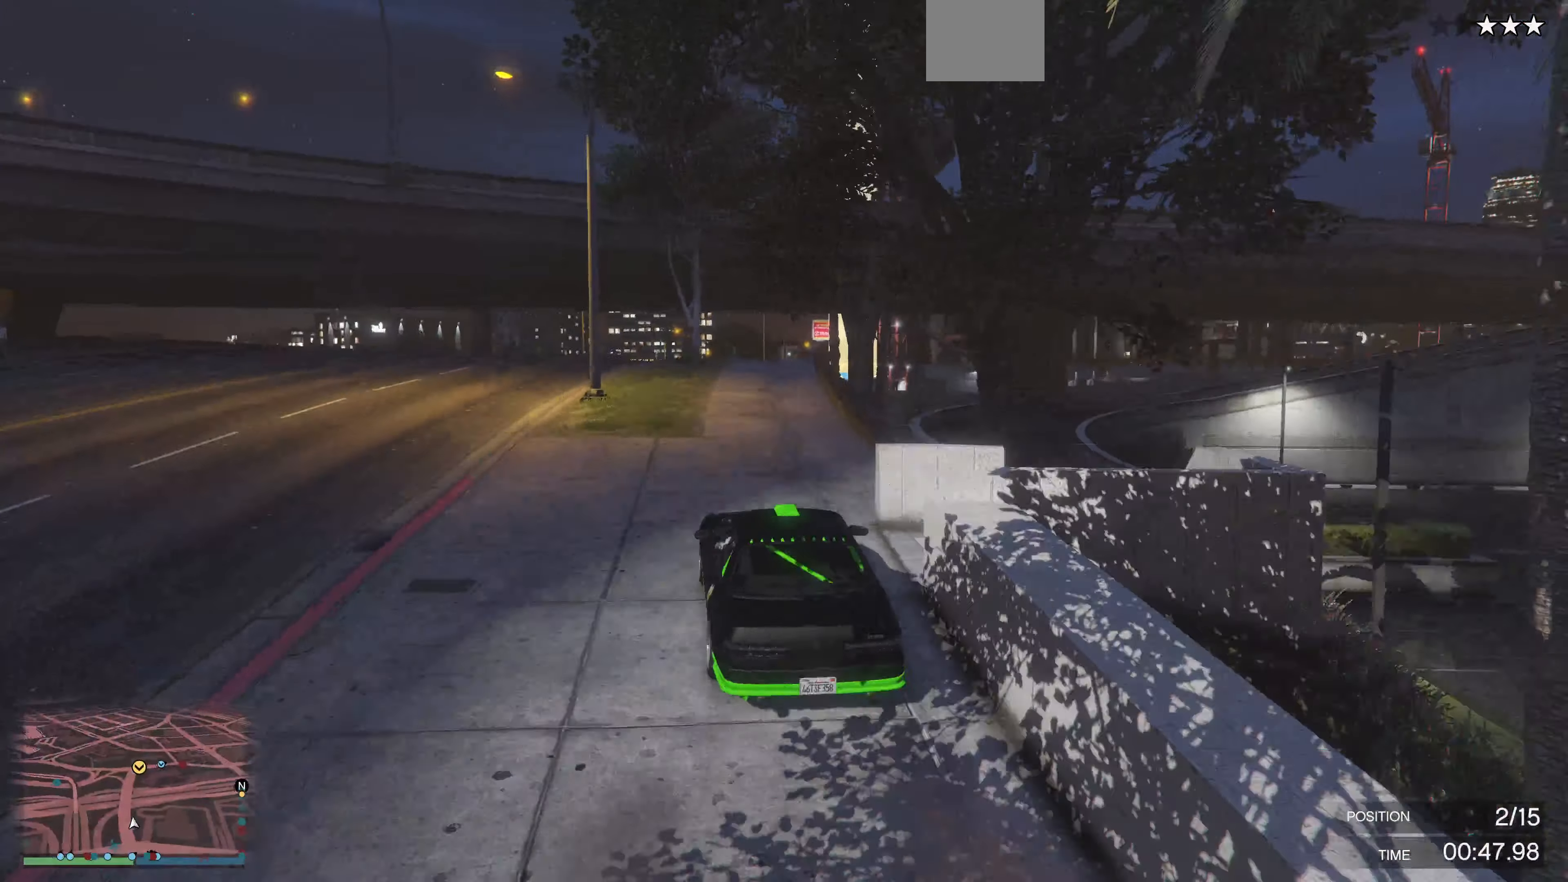
{"buttons": ["R2"], "left_stick": "center", "right_stick": "center", "events": [[100, "left_stick", "center"]]}
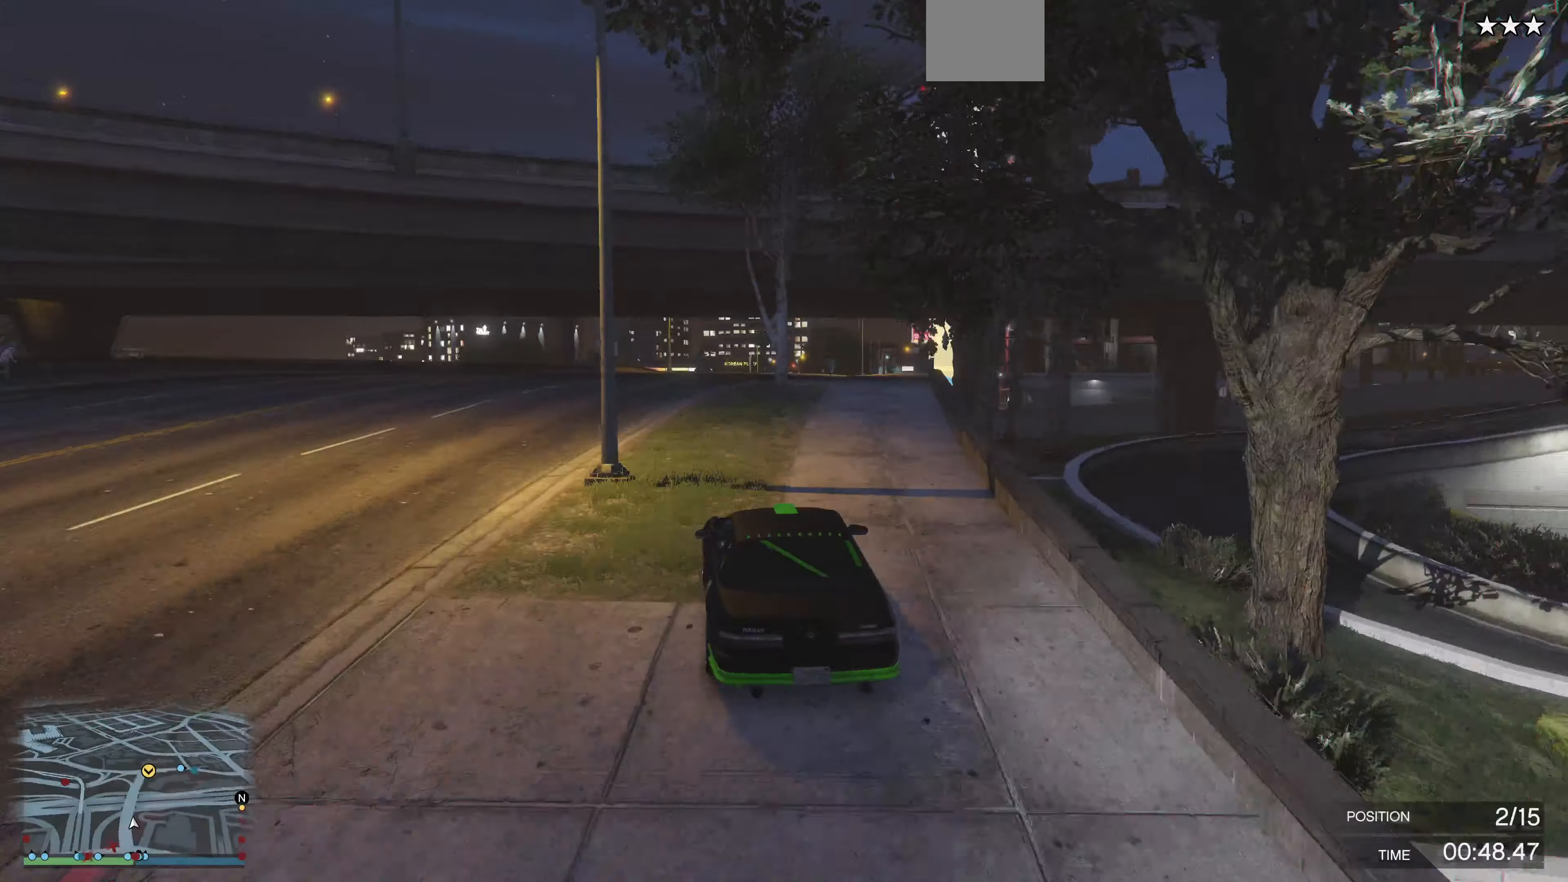
{"buttons": ["R2"], "left_stick": "center", "right_stick": "center", "events": []}
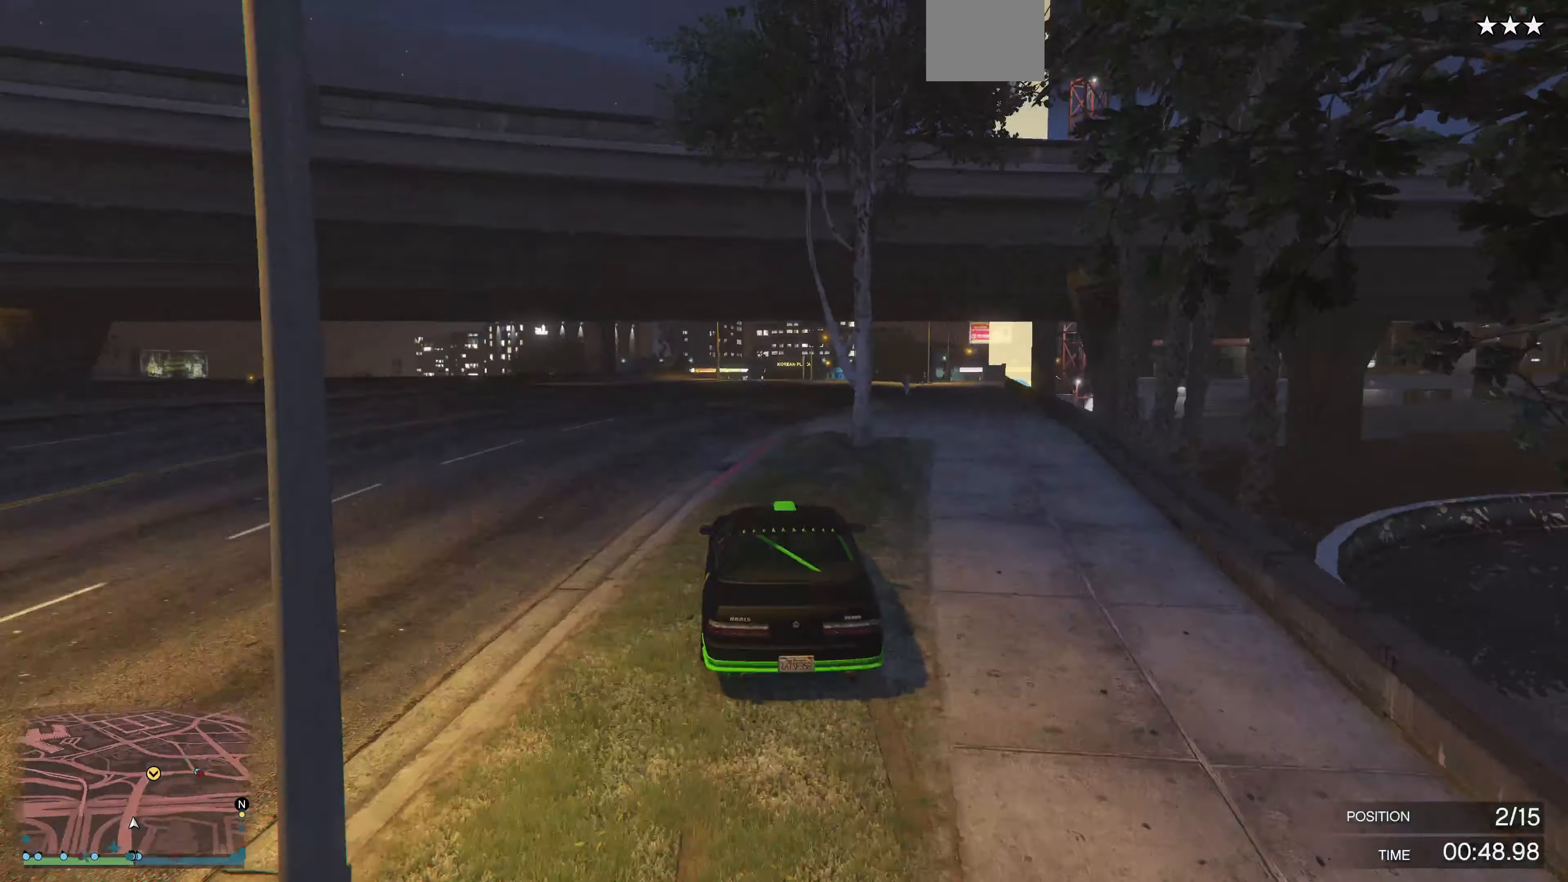
{"buttons": ["R2", "DPAD_DOWN"], "left_stick": "center", "right_stick": "center", "events": [[100, "left_stick", "up-right"], [334, "left_stick", "center"], [500, "DPAD_DOWN", "down"]]}
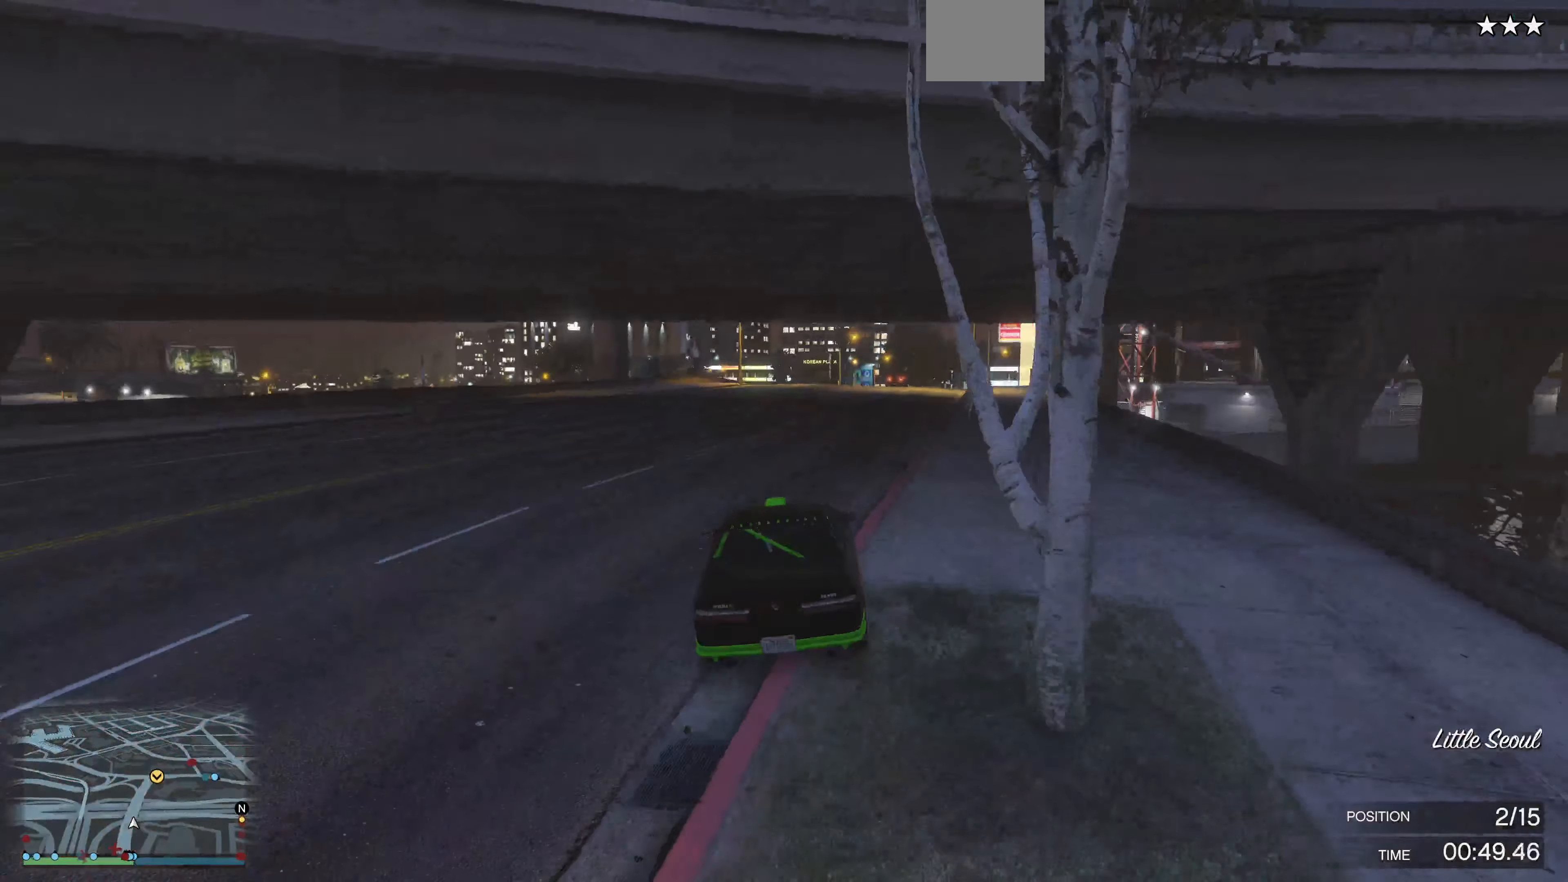
{"buttons": ["R2"], "left_stick": "center", "right_stick": "center", "events": [[67, "DPAD_DOWN", "up"], [134, "DPAD_DOWN", "down"], [200, "DPAD_DOWN", "up"], [367, "left_stick", "right"], [467, "left_stick", "center"]]}
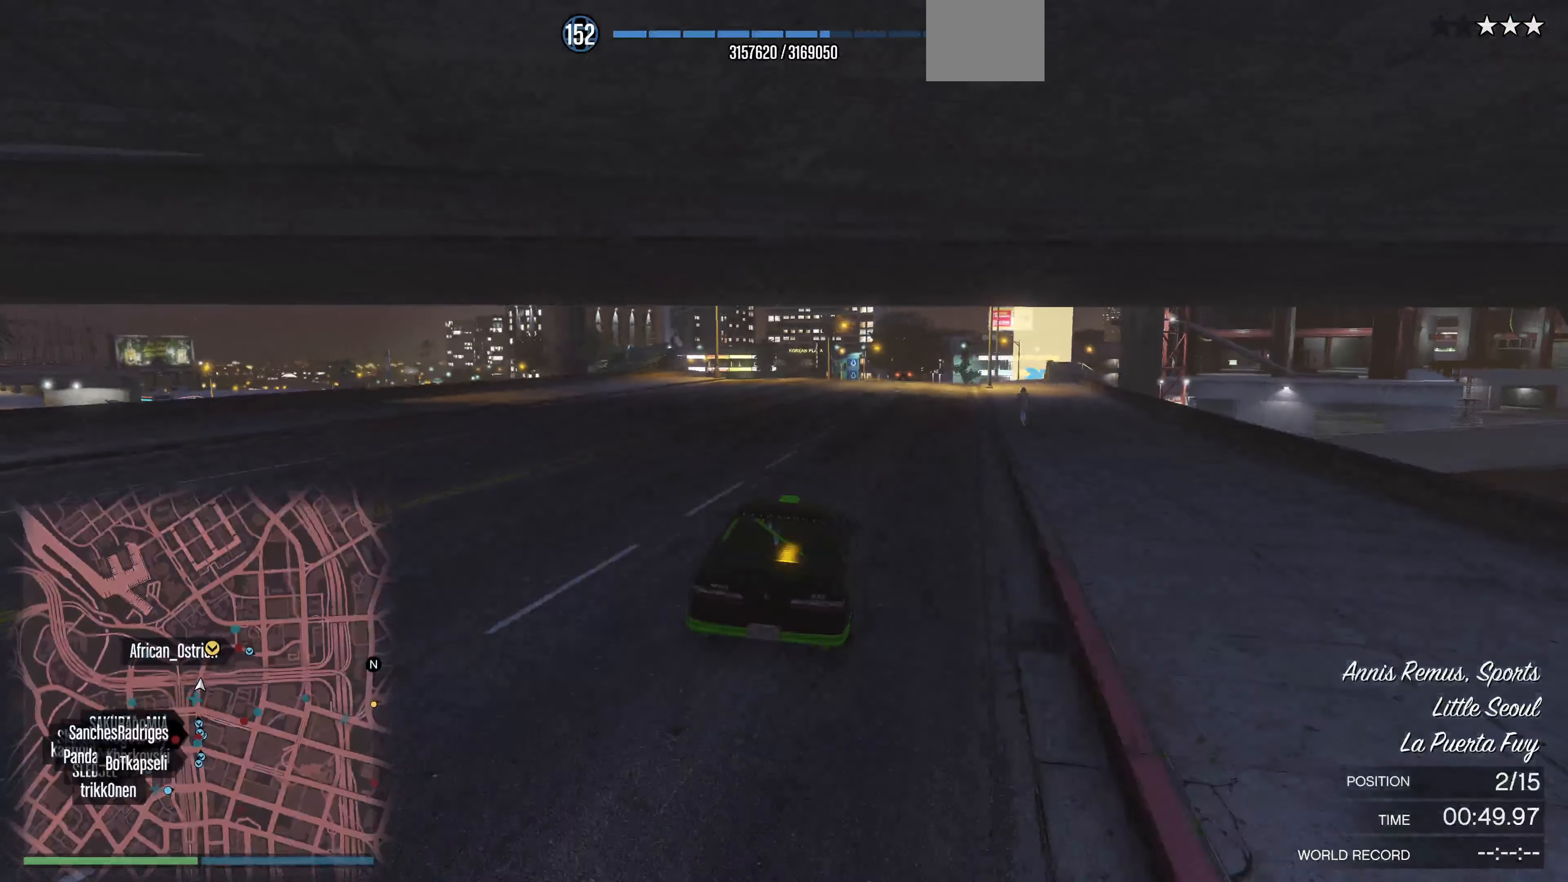
{"buttons": ["R2"], "left_stick": "center", "right_stick": "right", "events": [[134, "DPAD_DOWN", "down"], [200, "DPAD_DOWN", "up"], [467, "right_stick", "right"]]}
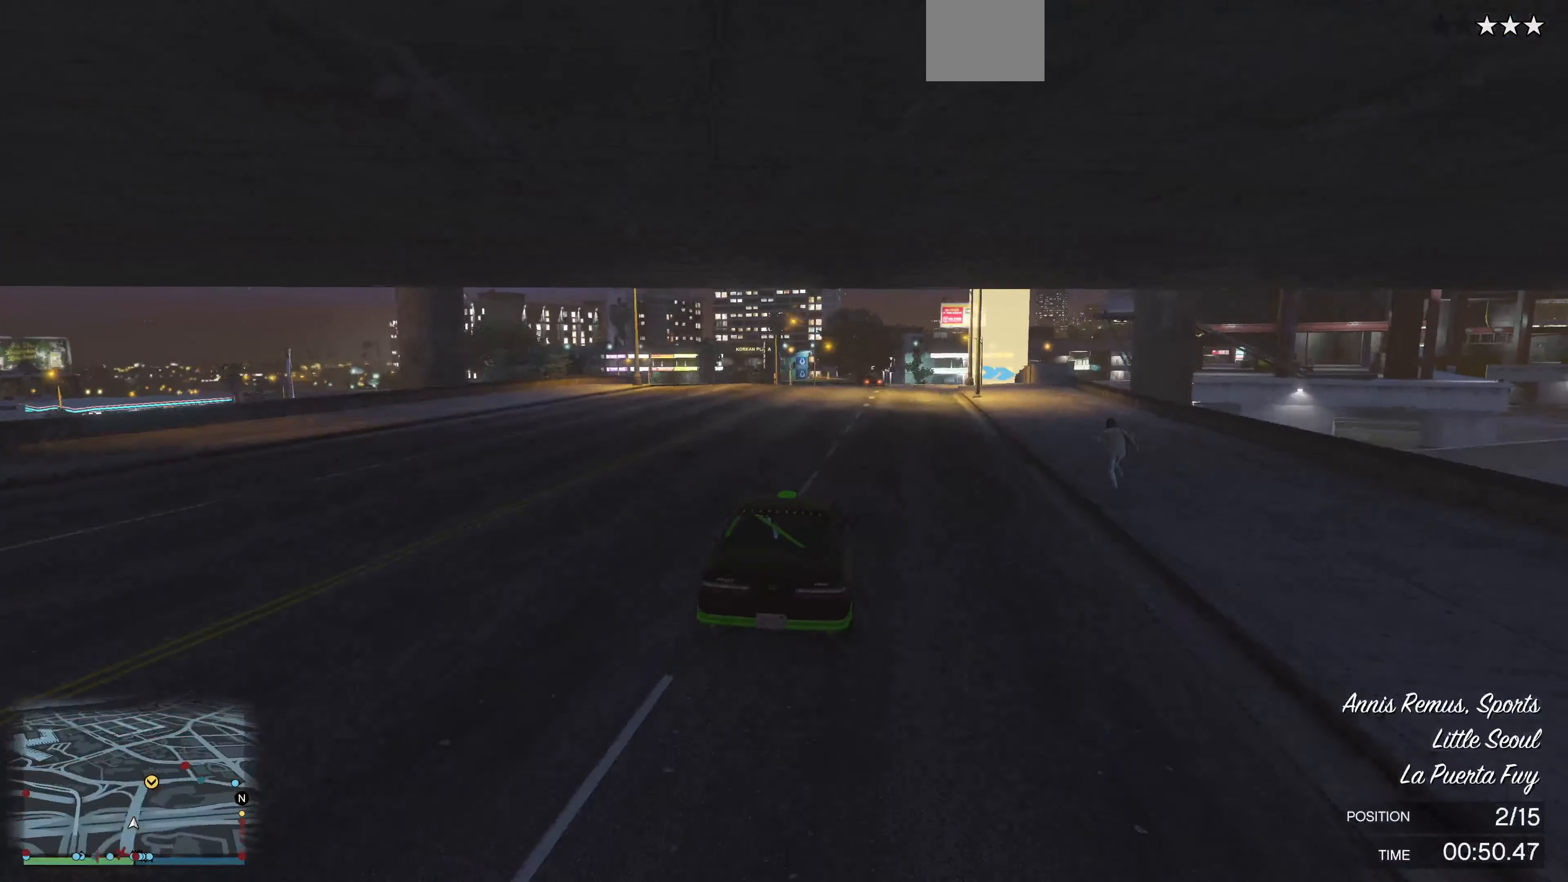
{"buttons": ["R2"], "left_stick": "center", "right_stick": "right", "events": []}
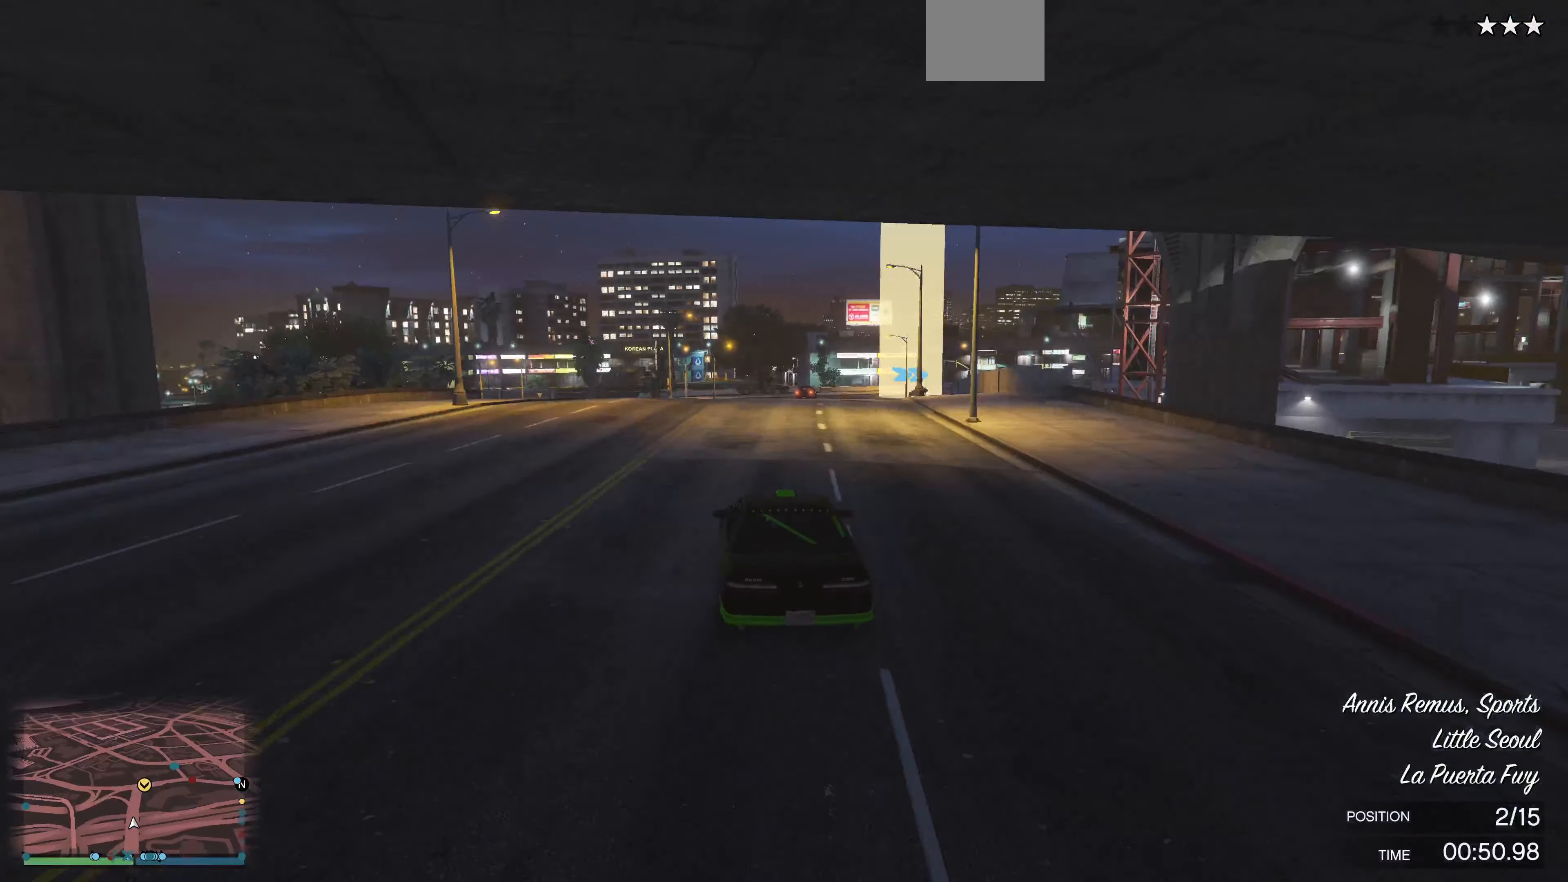
{"buttons": ["R2"], "left_stick": "up-right", "right_stick": "right", "events": [[434, "left_stick", "up-right"]]}
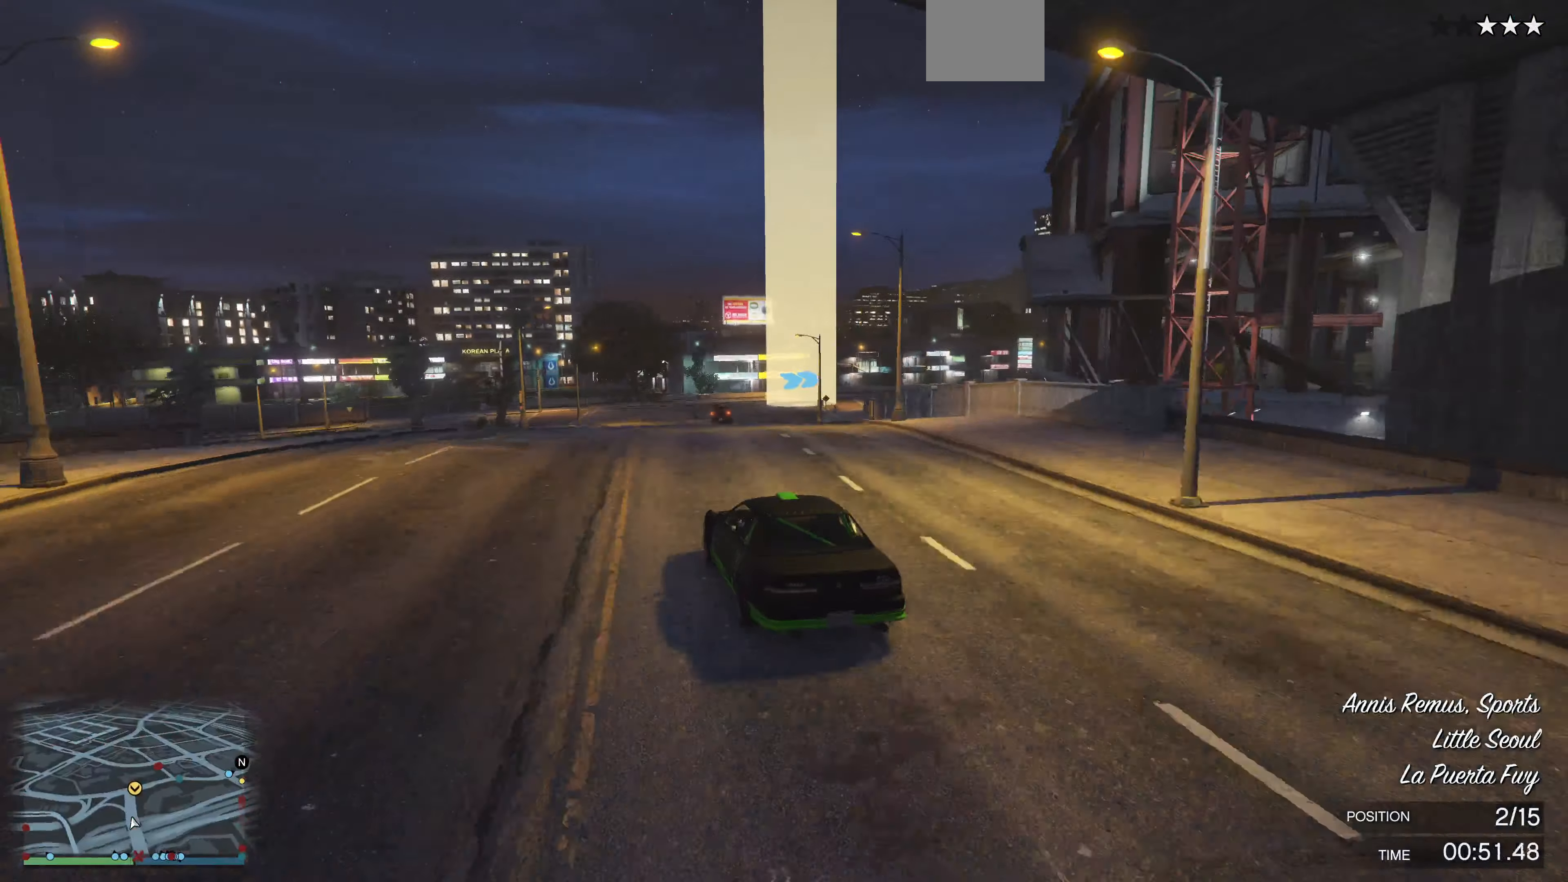
{"buttons": ["R2"], "left_stick": "up-right", "right_stick": "right", "events": [[34, "left_stick", "center"], [500, "left_stick", "up-right"]]}
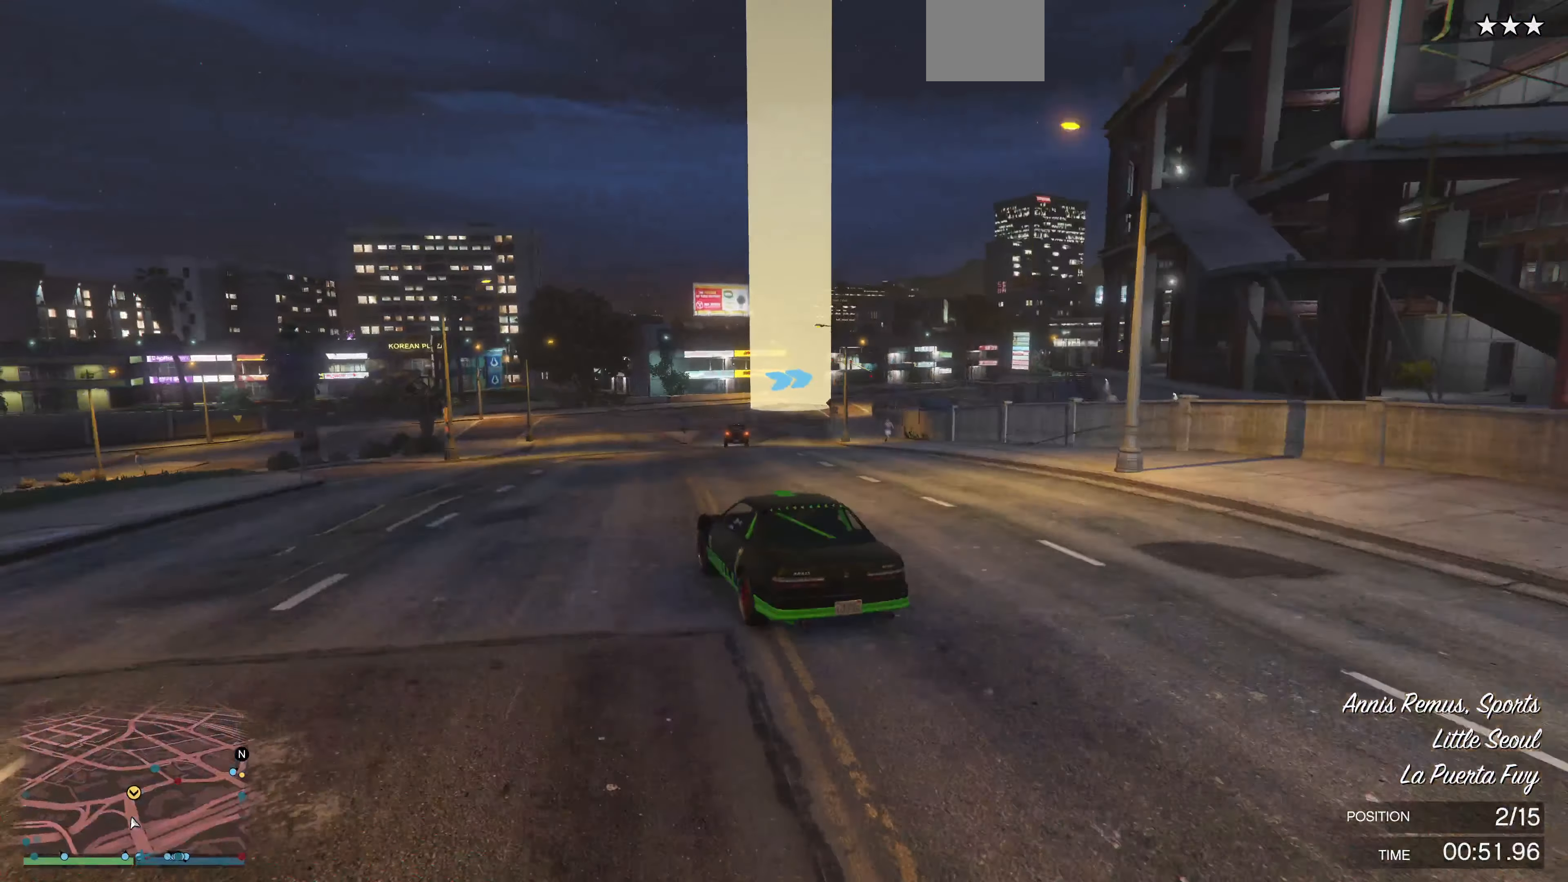
{"buttons": ["R2"], "left_stick": "up", "right_stick": "right", "events": [[134, "left_stick", "up"]]}
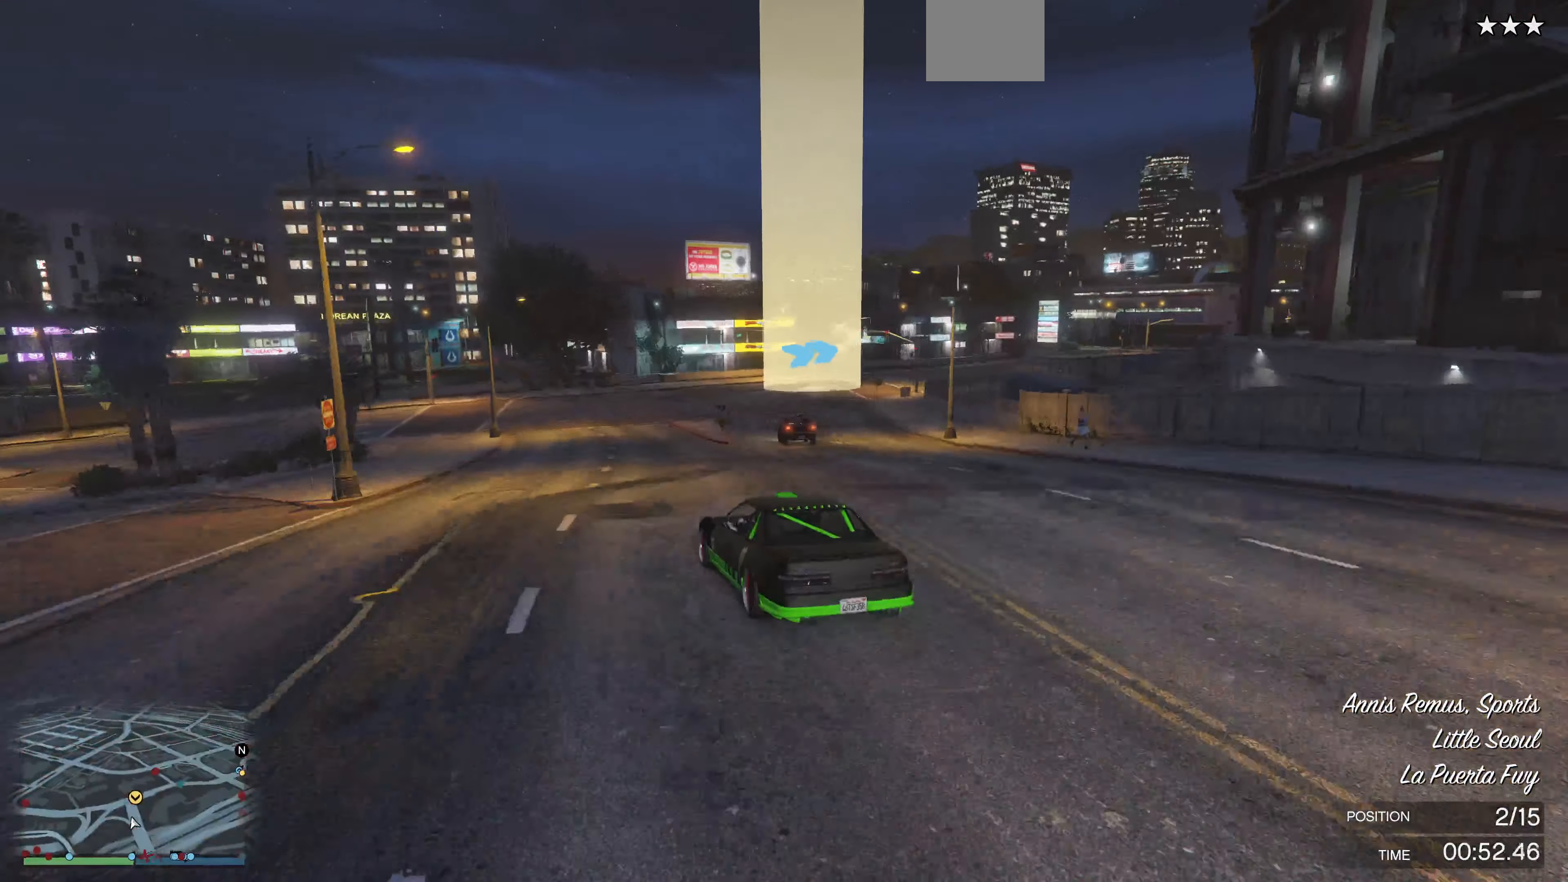
{"buttons": [], "left_stick": "right", "right_stick": "right", "events": [[67, "left_stick", "up-right"], [100, "R2", "up"], [367, "left_stick", "center"], [467, "left_stick", "right"]]}
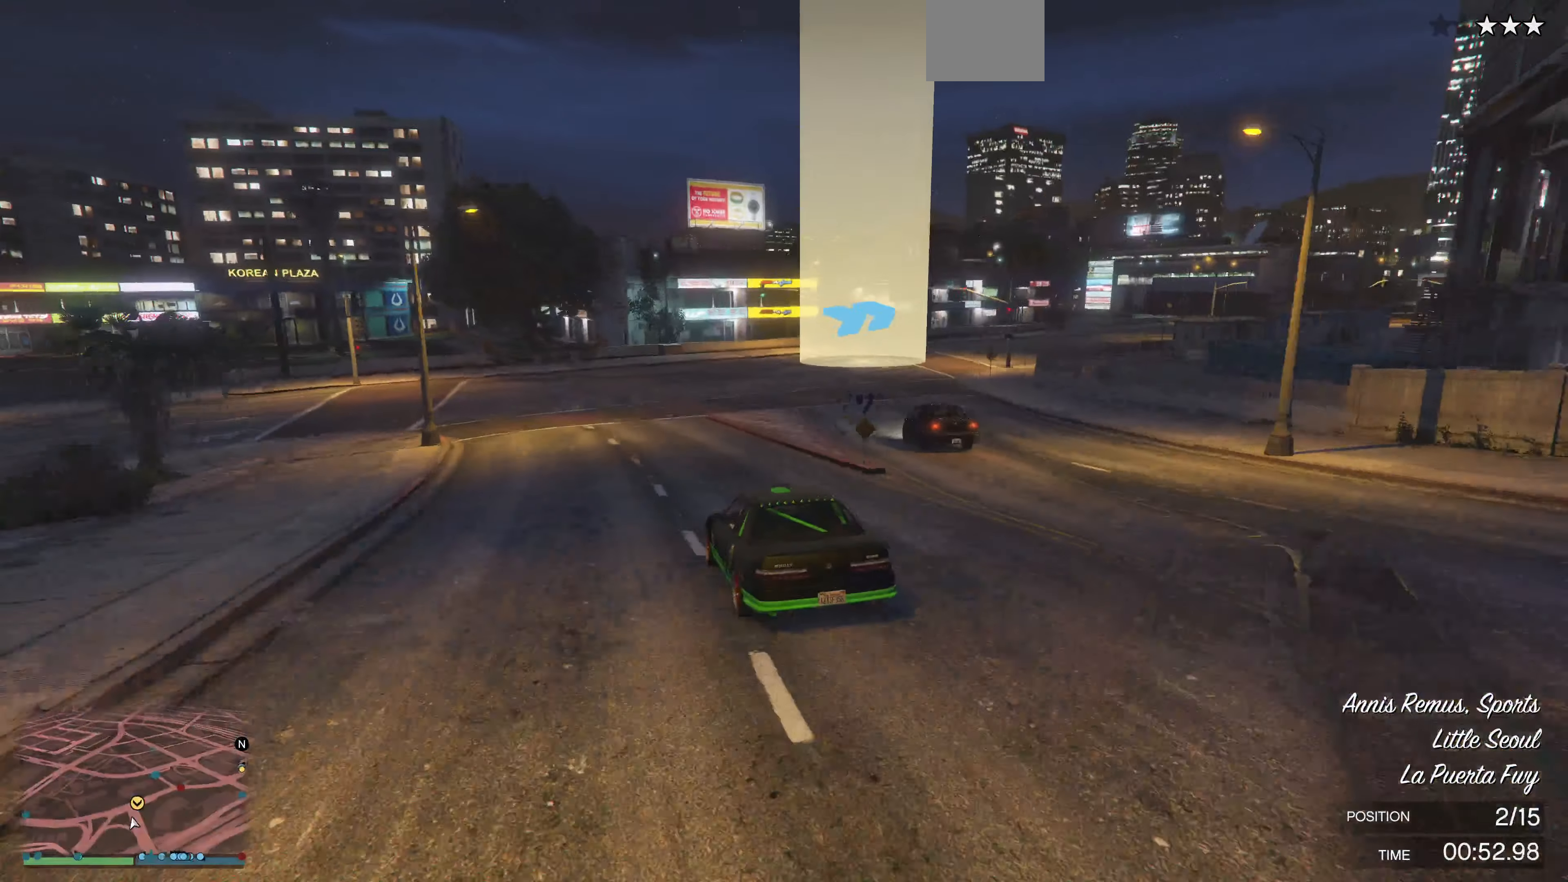
{"buttons": ["R2"], "left_stick": "right", "right_stick": "right", "events": [[200, "left_stick", "center"], [267, "left_stick", "right"], [300, "R2", "down"]]}
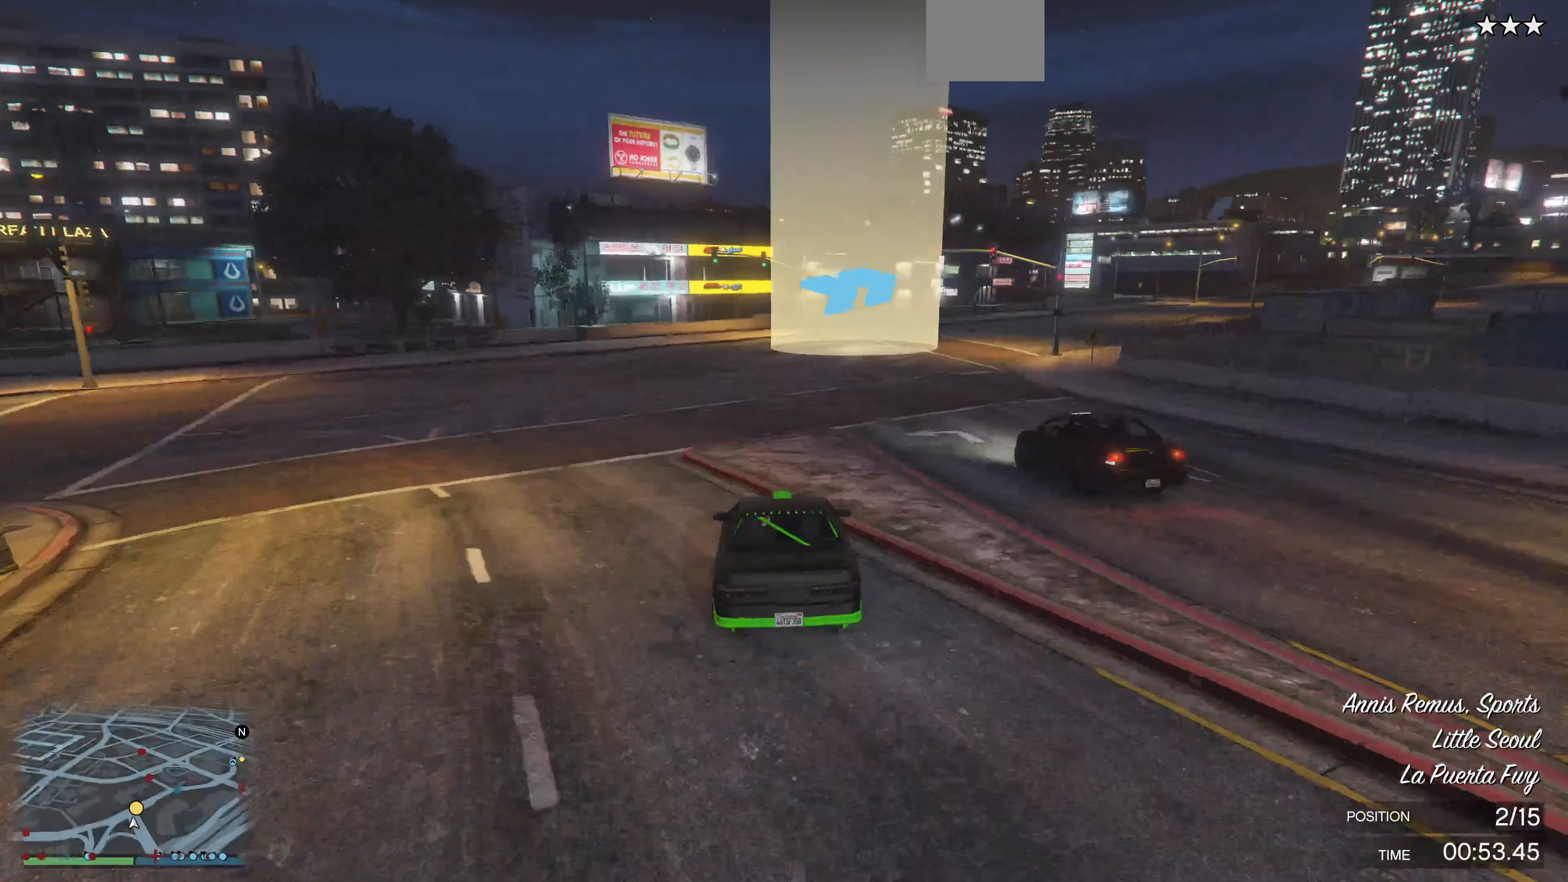
{"buttons": ["R2"], "left_stick": "right", "right_stick": "right", "events": [[34, "left_stick", "center"], [134, "left_stick", "right"], [267, "left_stick", "center"], [400, "left_stick", "right"]]}
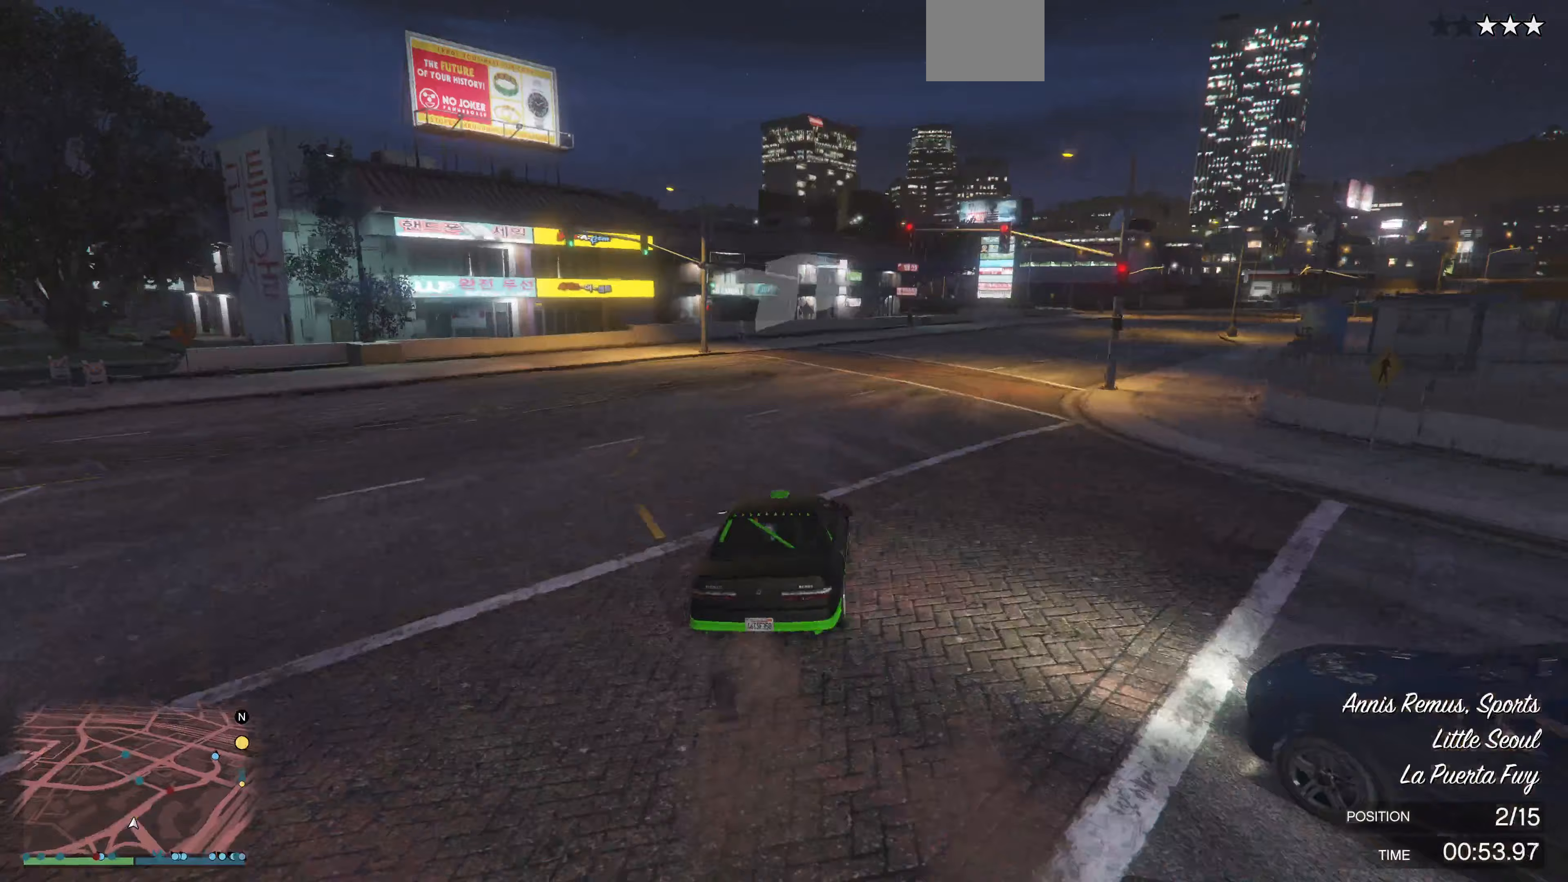
{"buttons": ["R2"], "left_stick": "up-left", "right_stick": "right", "events": [[67, "left_stick", "center"], [233, "left_stick", "right"], [433, "left_stick", "up-left"]]}
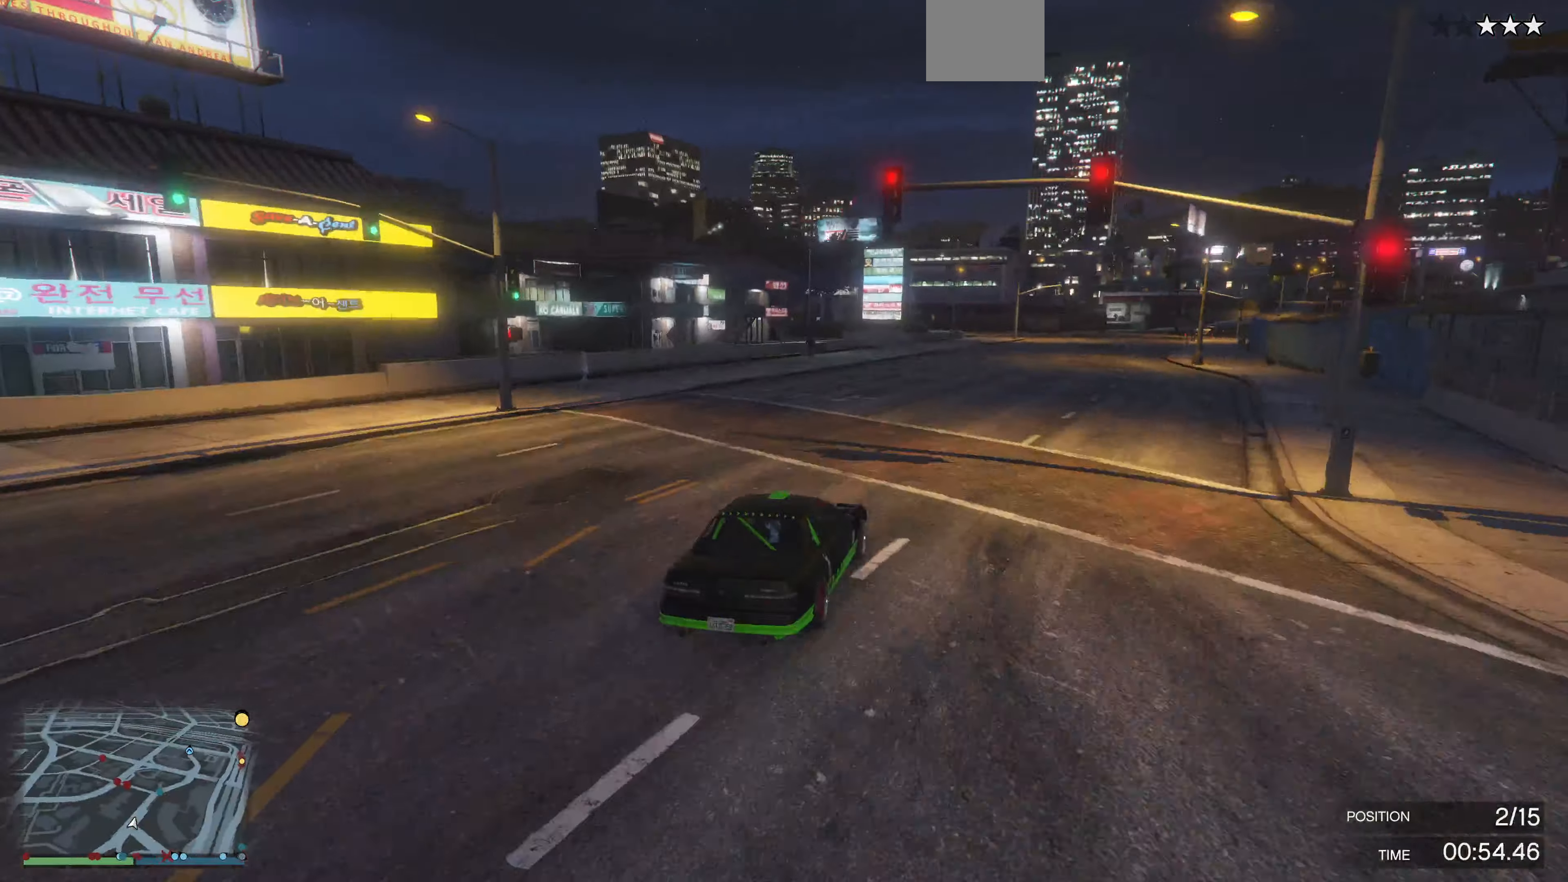
{"buttons": ["R2"], "left_stick": "right", "right_stick": "right", "events": [[167, "left_stick", "right"]]}
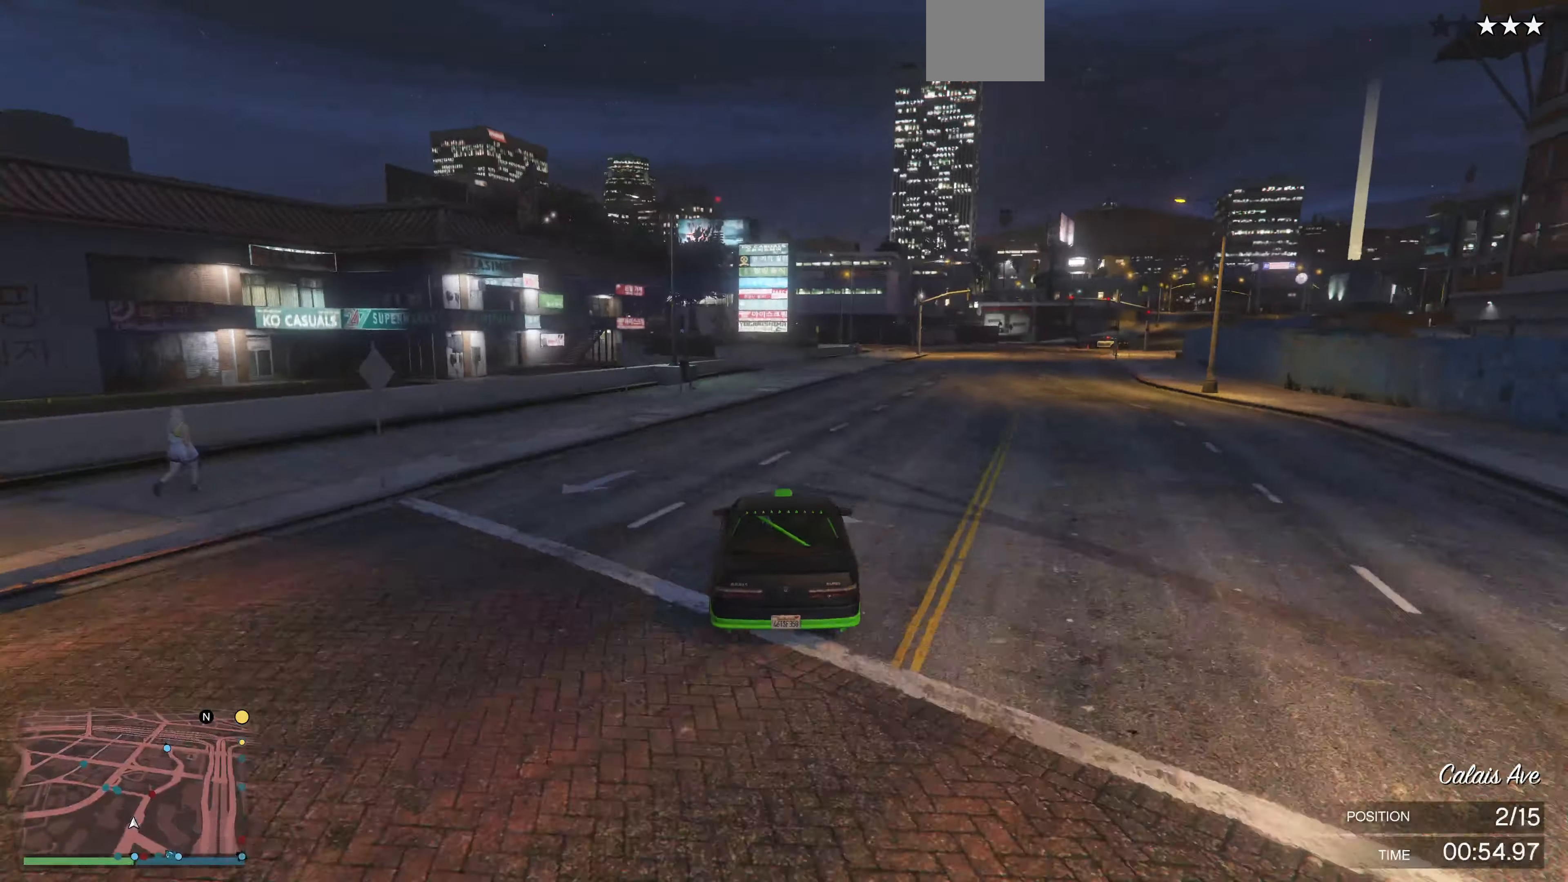
{"buttons": ["R2"], "left_stick": "up-right", "right_stick": "right", "events": [[67, "left_stick", "center"], [333, "left_stick", "up-right"]]}
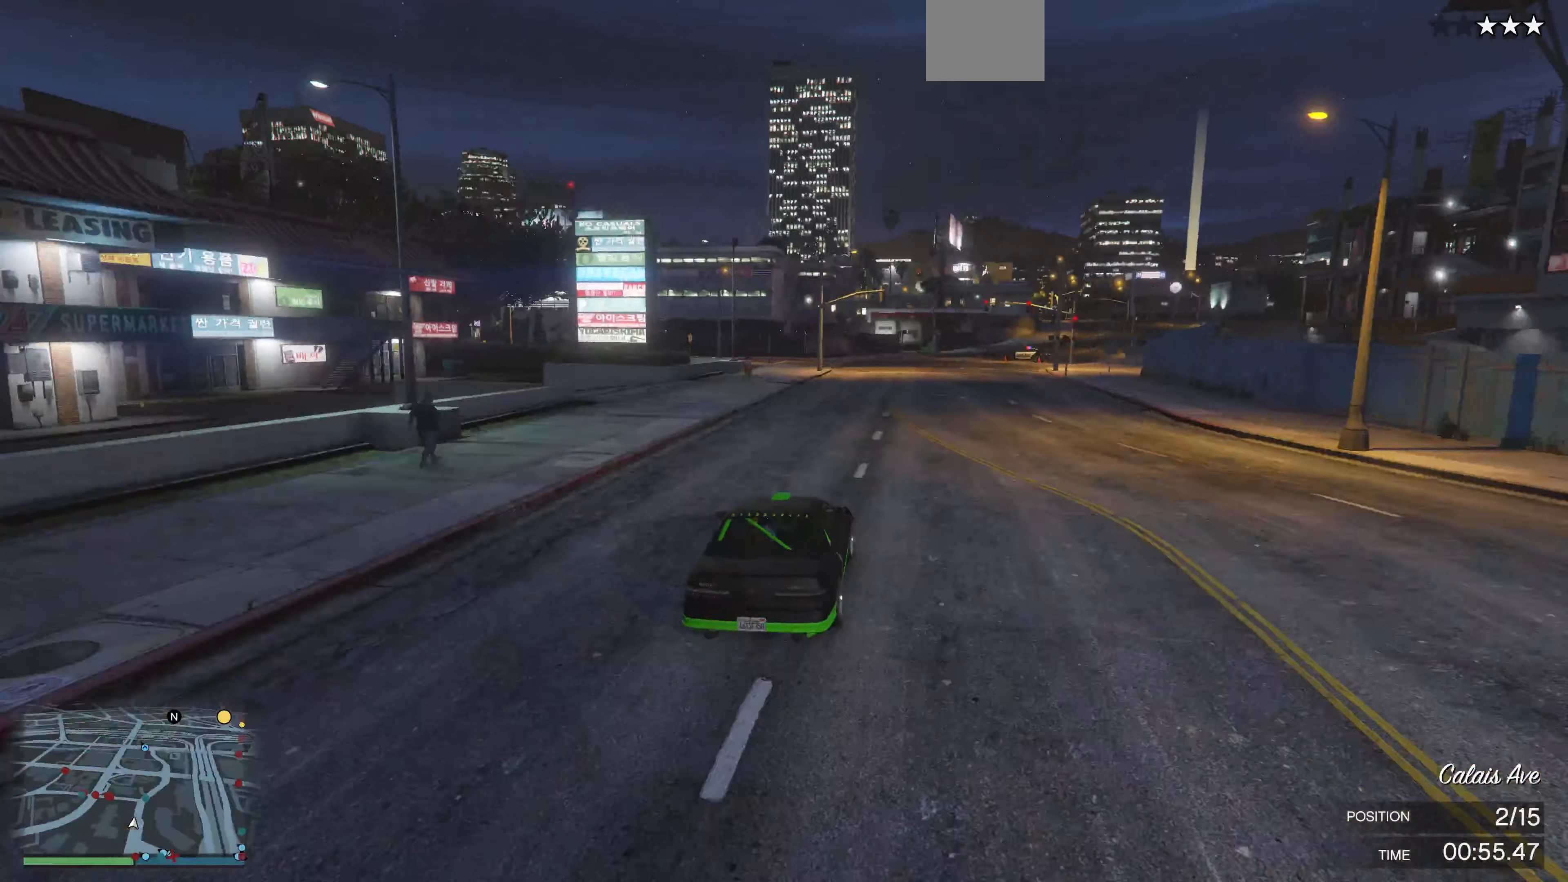
{"buttons": ["R2"], "left_stick": "center", "right_stick": "right", "events": [[67, "left_stick", "center"], [367, "left_stick", "right"], [500, "left_stick", "center"]]}
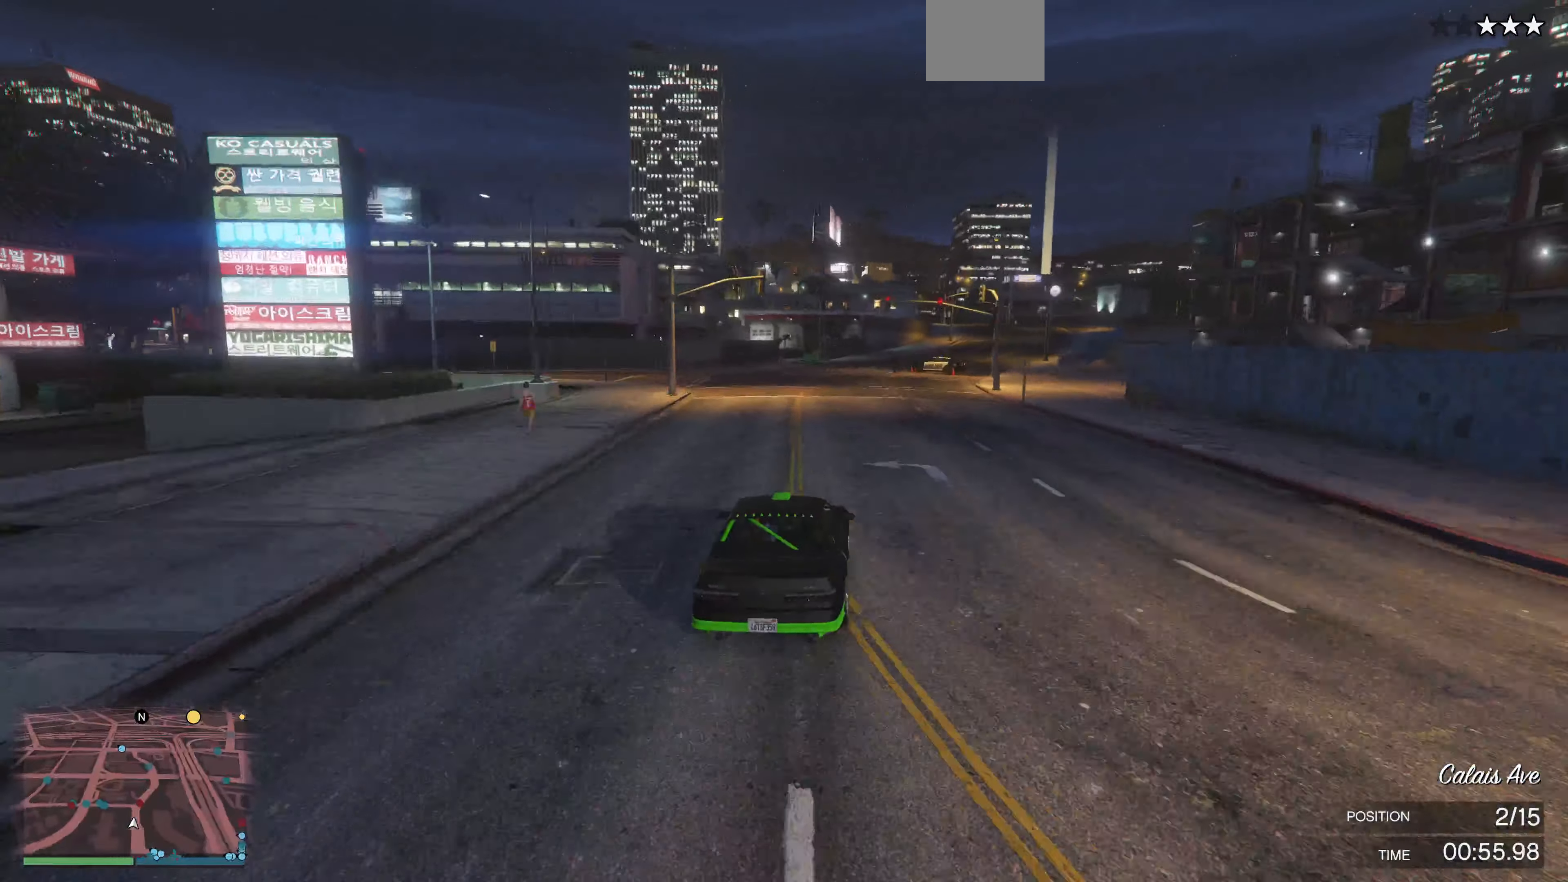
{"buttons": ["R2"], "left_stick": "left", "right_stick": "right", "events": [[500, "left_stick", "left"]]}
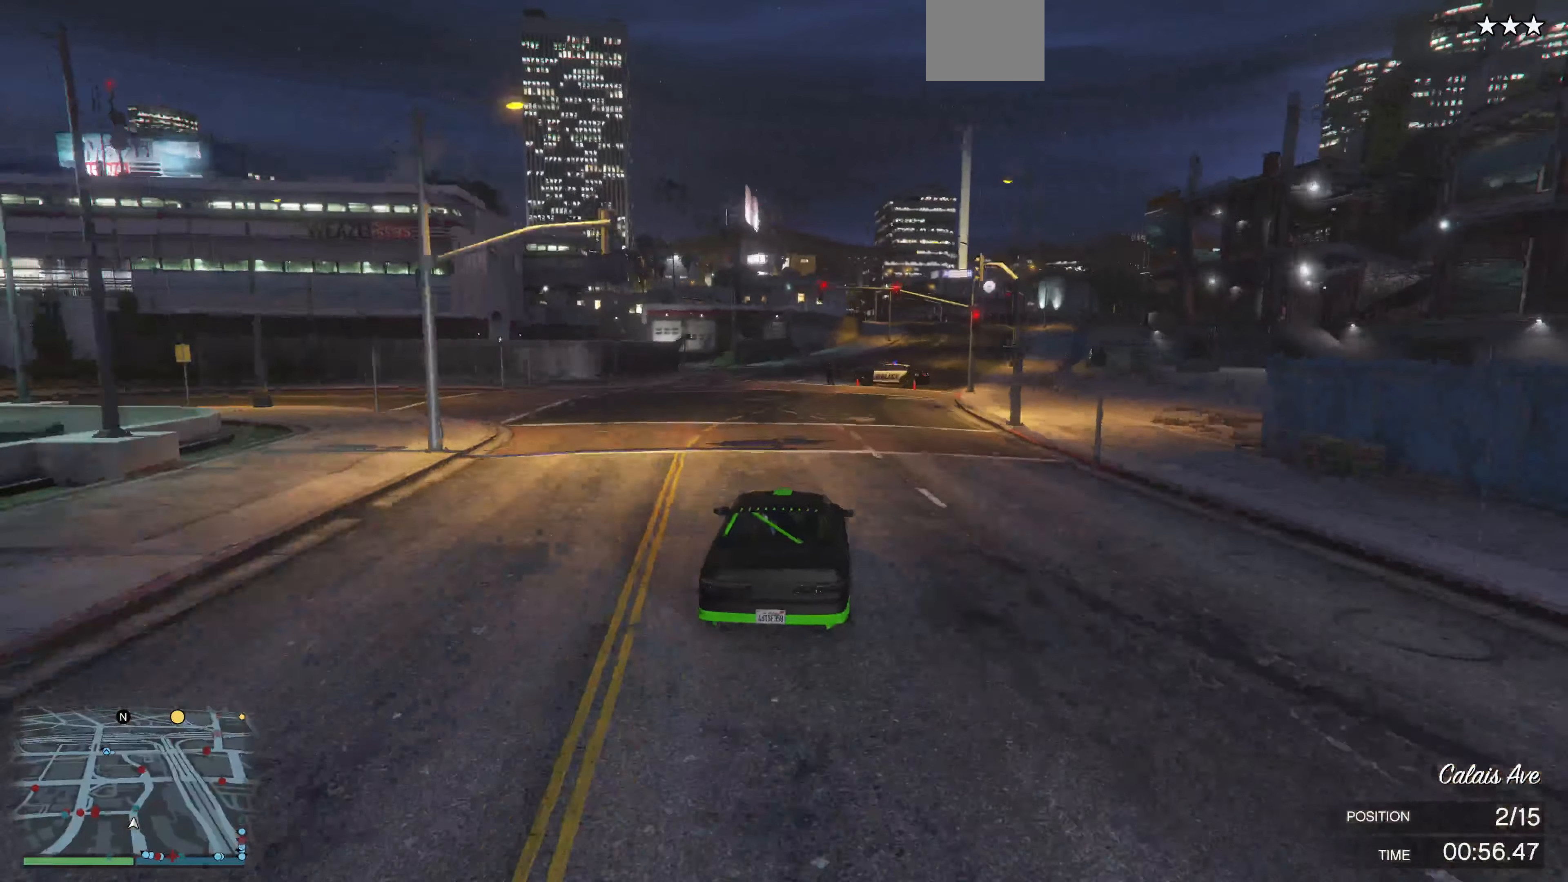
{"buttons": ["R2"], "left_stick": "right", "right_stick": "right", "events": [[67, "left_stick", "center"], [500, "left_stick", "right"]]}
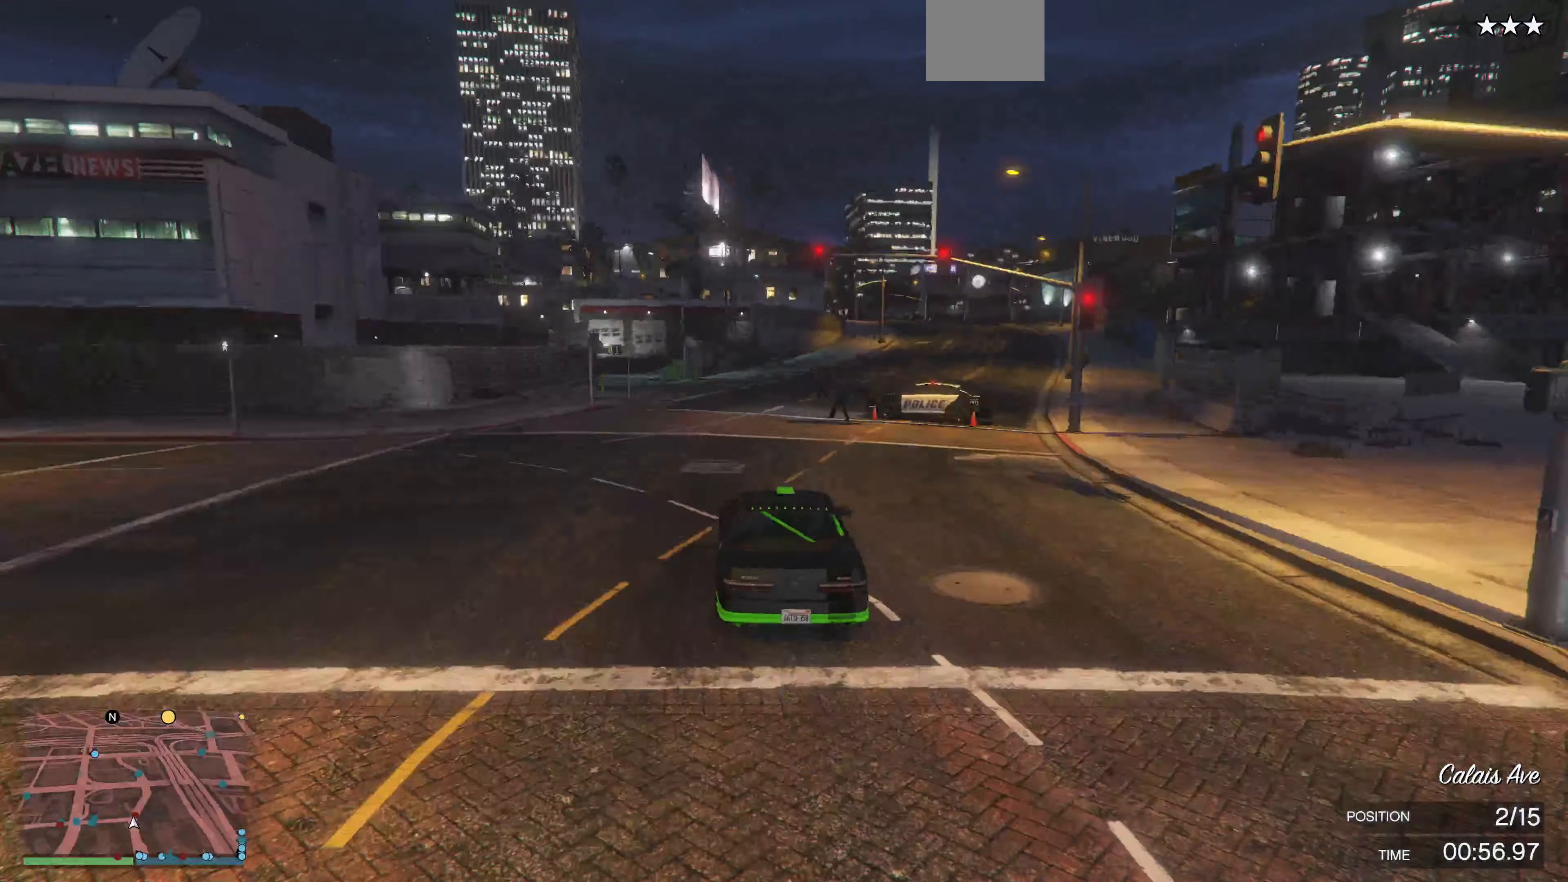
{"buttons": ["R2"], "left_stick": "right", "right_stick": "center", "events": [[200, "left_stick", "center"], [333, "left_stick", "right"], [400, "right_stick", "center"]]}
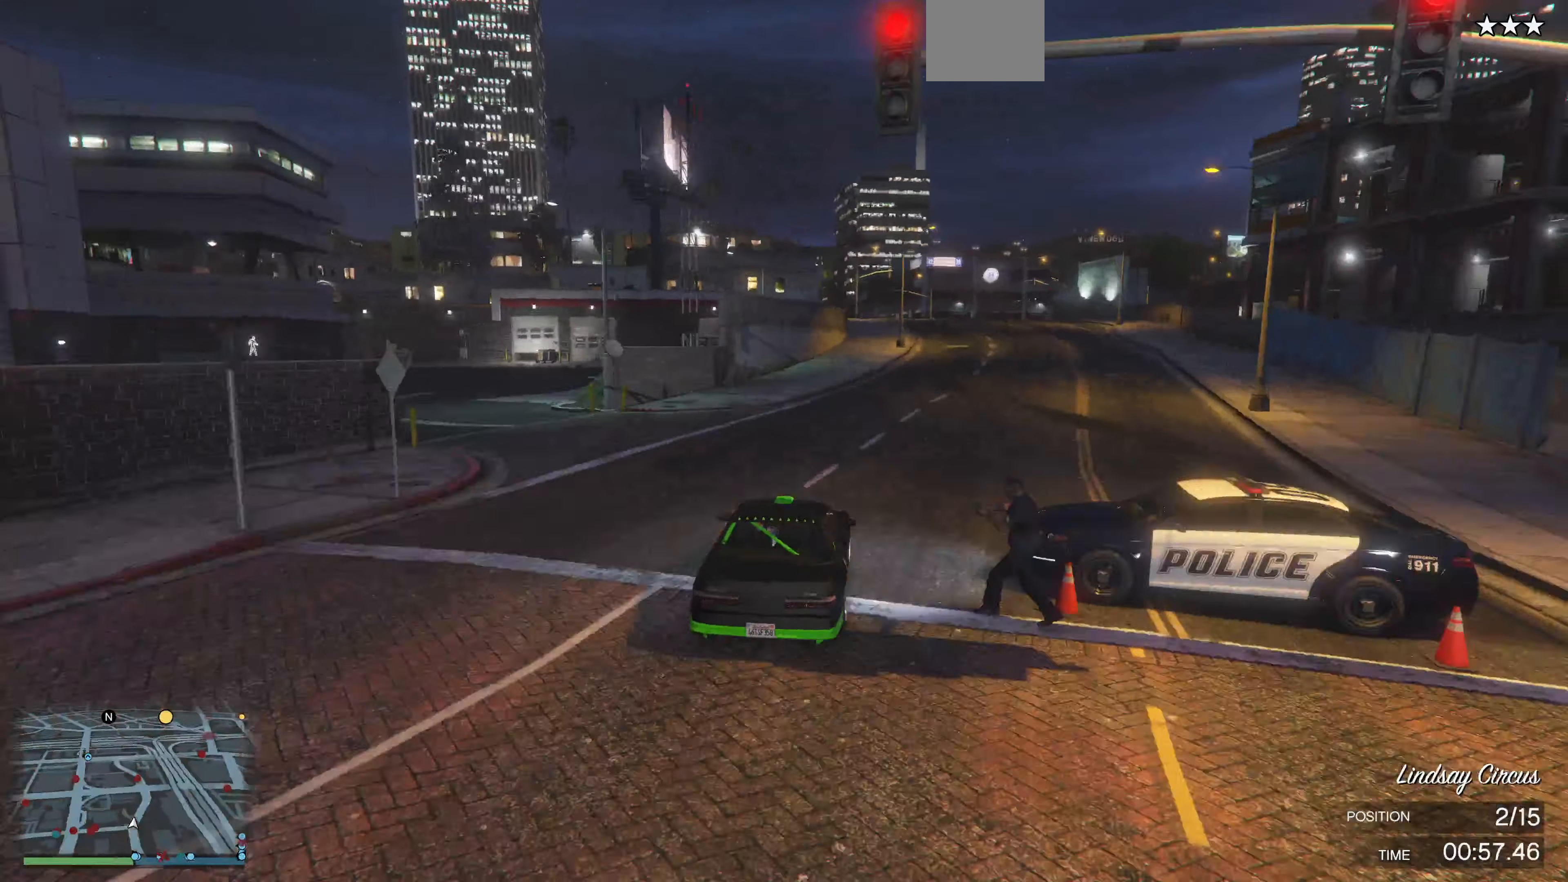
{"buttons": ["R2"], "left_stick": "center", "right_stick": "center", "events": [[33, "left_stick", "center"], [133, "left_stick", "right"], [300, "left_stick", "center"]]}
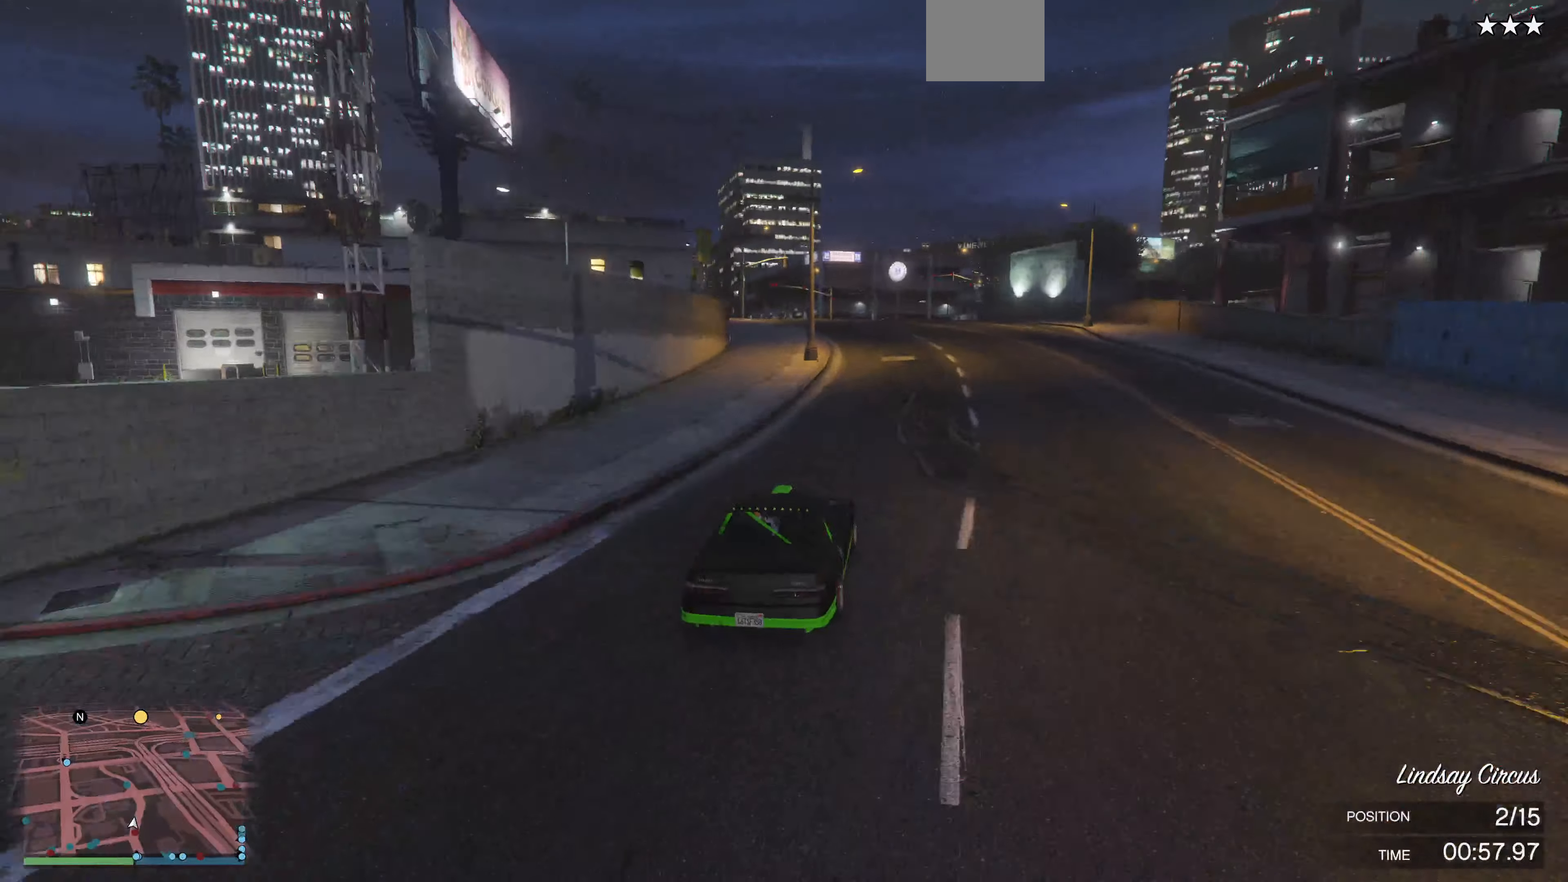
{"buttons": ["R2"], "left_stick": "center", "right_stick": "center", "events": [[300, "left_stick", "left"], [500, "left_stick", "center"]]}
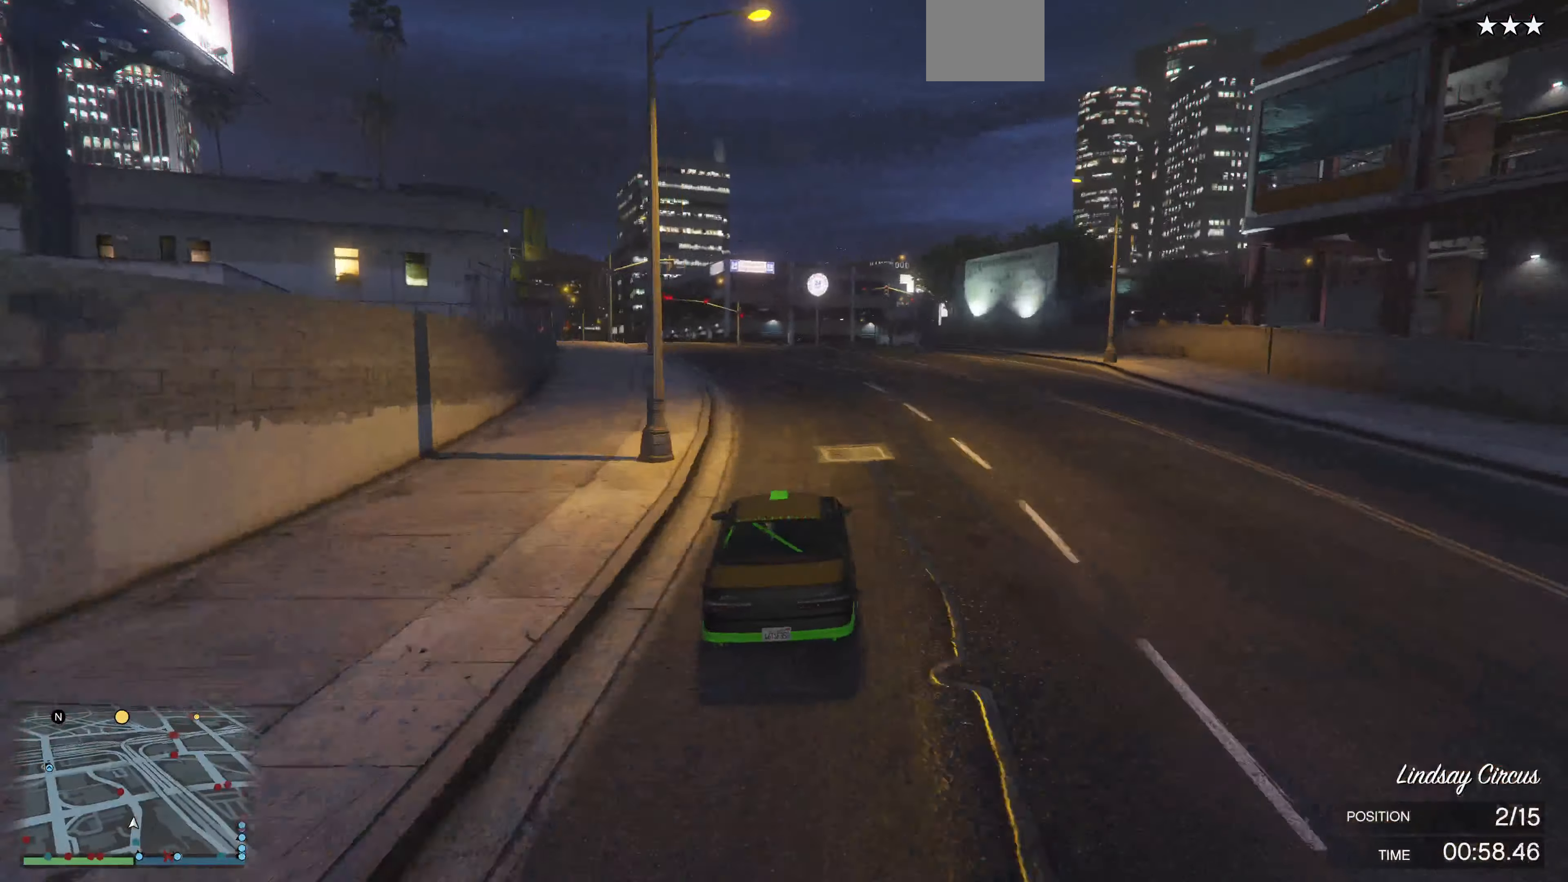
{"buttons": ["R2"], "left_stick": "left", "right_stick": "center", "events": [[67, "R2", "up"], [133, "left_stick", "left"], [167, "R2", "down"], [233, "left_stick", "center"], [400, "left_stick", "left"]]}
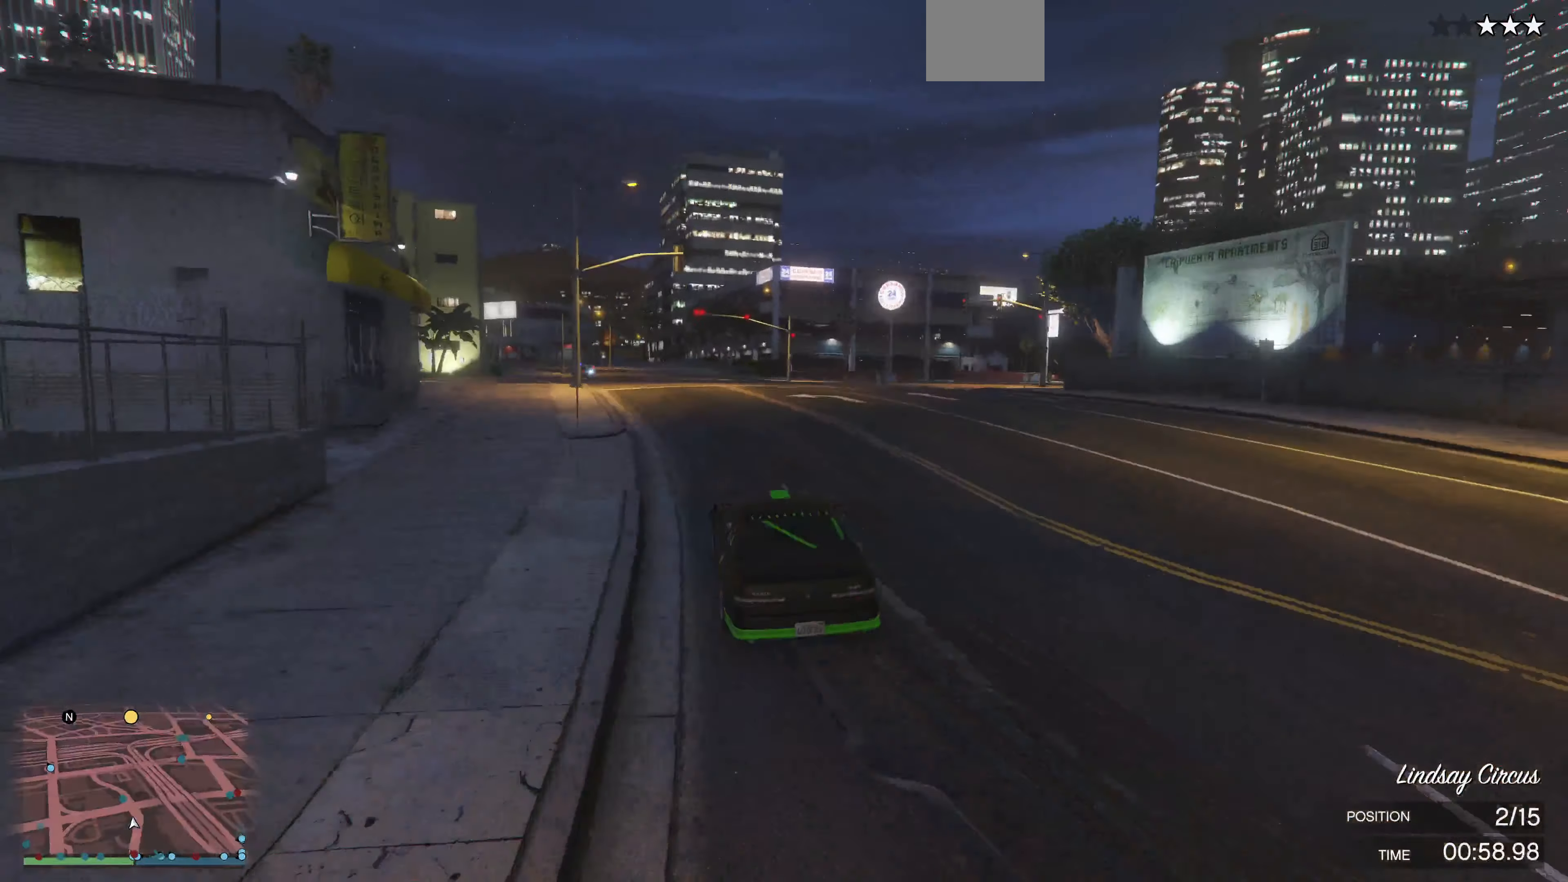
{"buttons": ["R2"], "left_stick": "center", "right_stick": "center", "events": [[67, "left_stick", "center"], [333, "left_stick", "right"], [400, "left_stick", "center"]]}
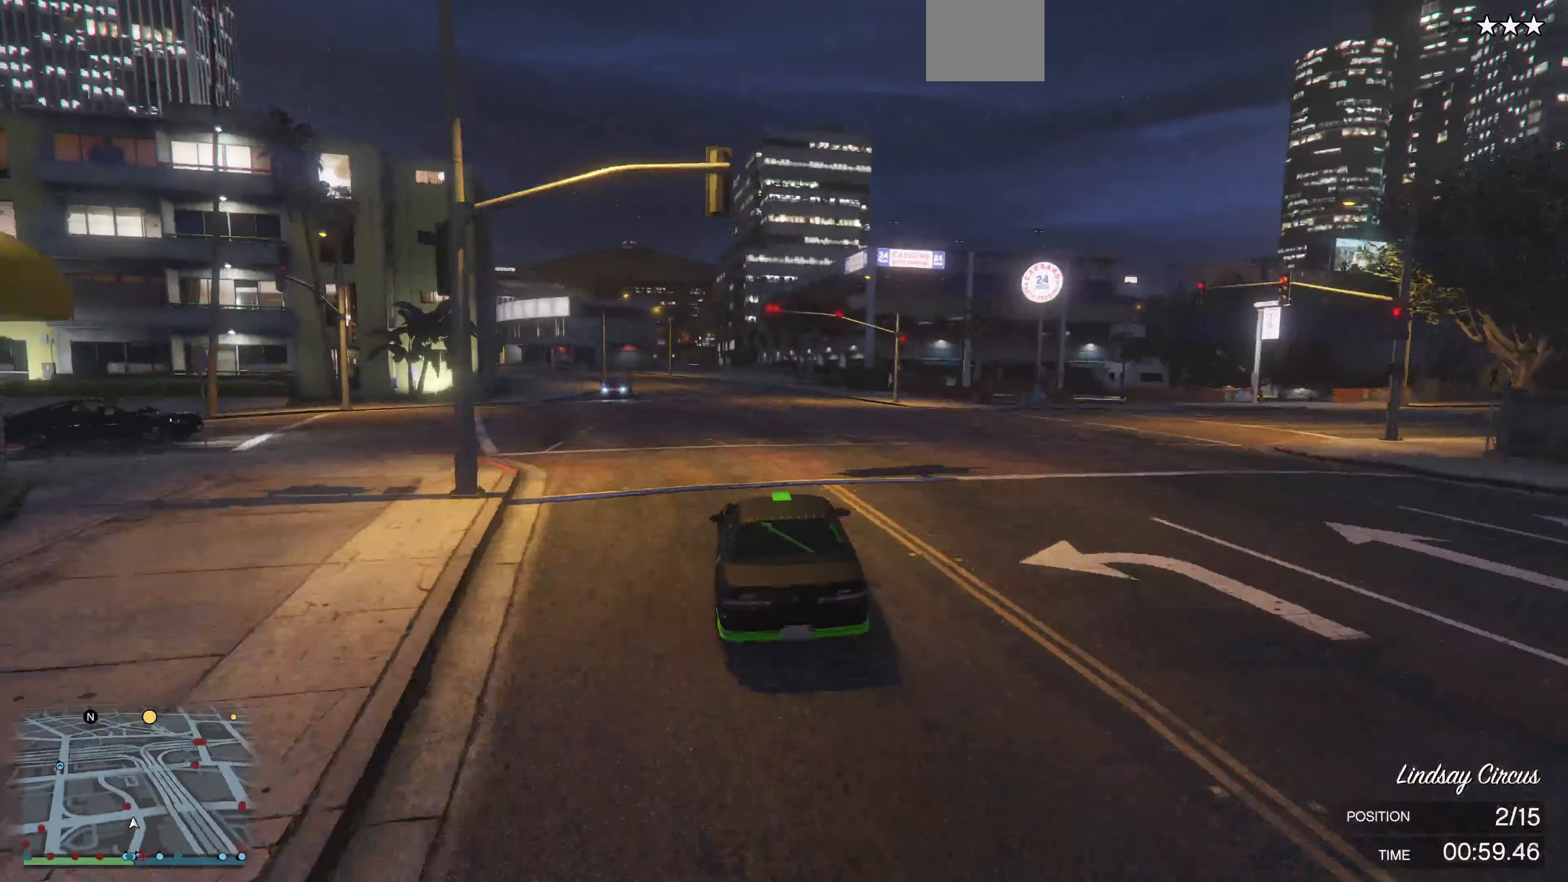
{"buttons": ["R2"], "left_stick": "left", "right_stick": "center", "events": [[66, "left_stick", "left"], [266, "left_stick", "center"], [466, "left_stick", "left"]]}
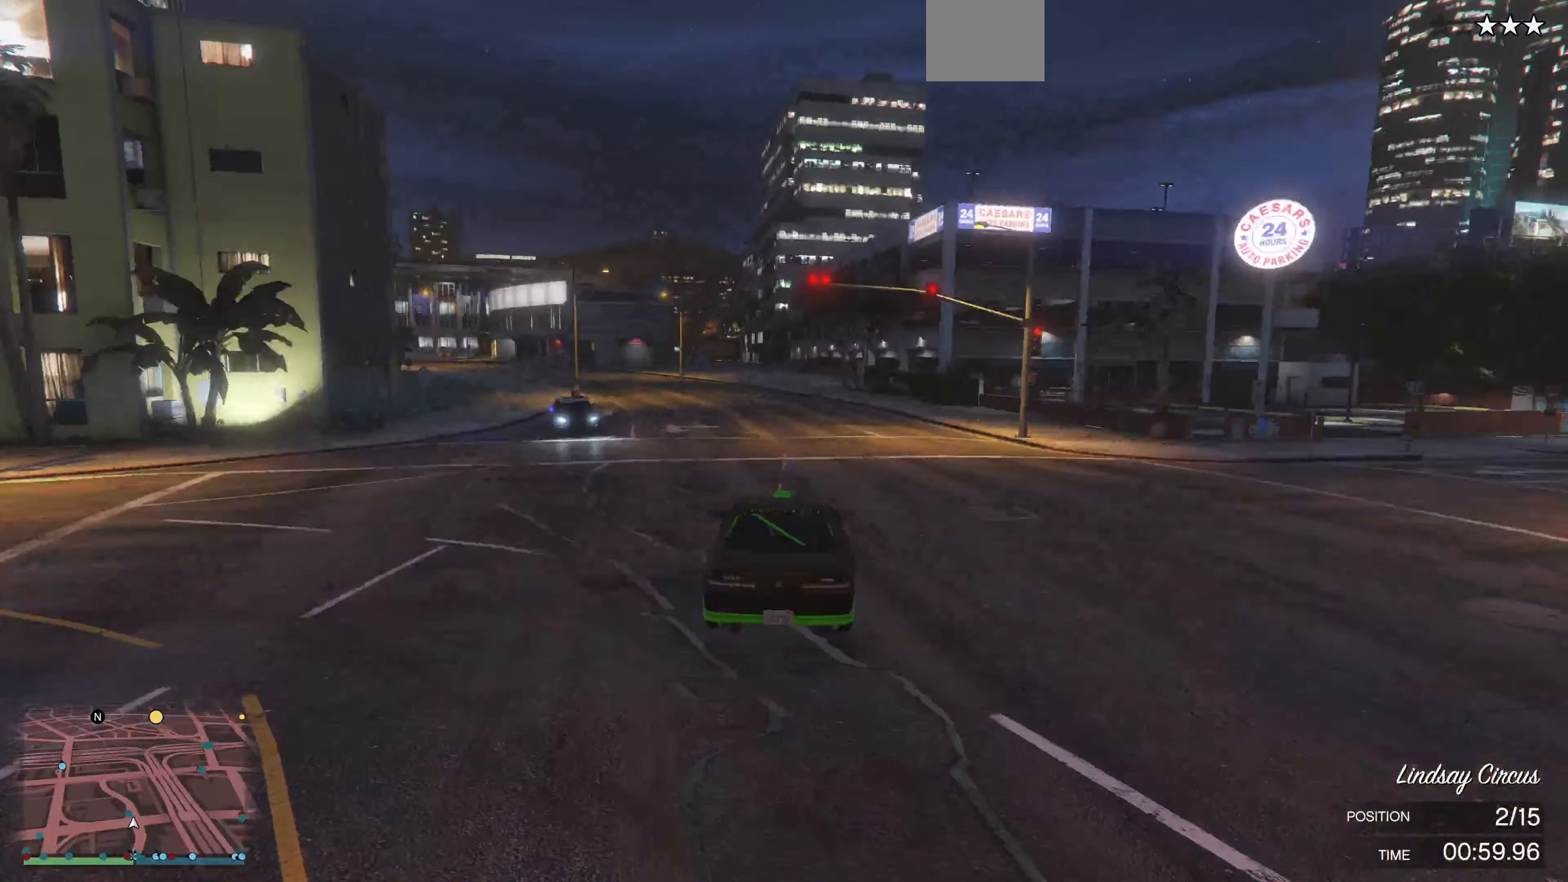
{"buttons": ["R2"], "left_stick": "left", "right_stick": "up-left", "events": [[100, "left_stick", "center"], [200, "left_stick", "left"], [366, "R2", "up"], [366, "left_stick", "center"], [366, "right_stick", "up-left"], [466, "R2", "down"], [466, "left_stick", "left"]]}
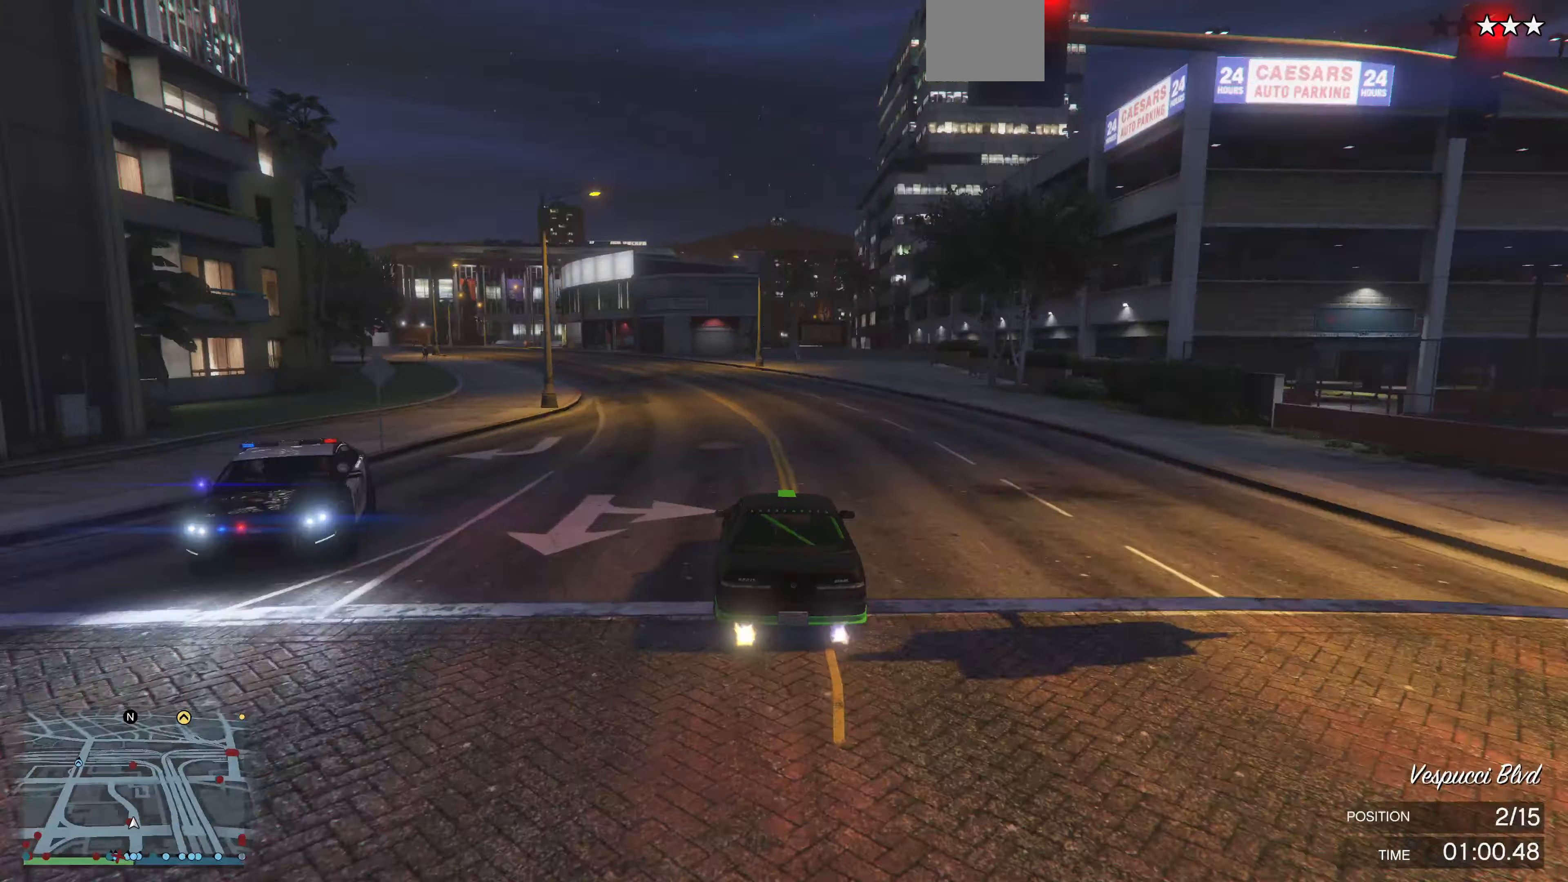
{"buttons": ["R2"], "left_stick": "center", "right_stick": "up-left", "events": [[100, "left_stick", "center"], [233, "left_stick", "left"], [433, "left_stick", "center"]]}
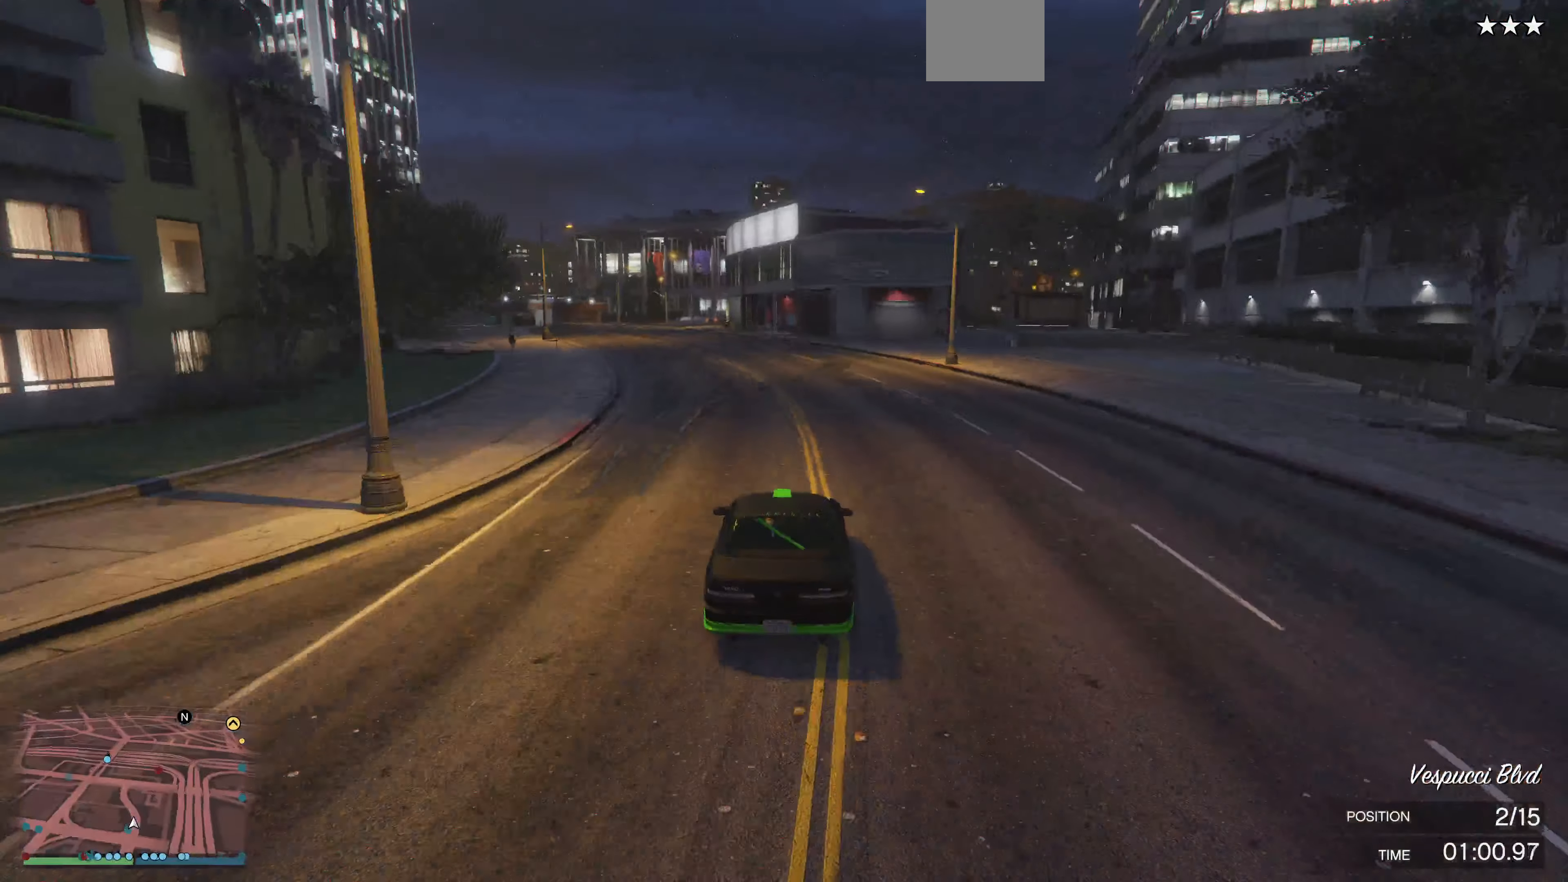
{"buttons": ["R2"], "left_stick": "center", "right_stick": "center", "events": [[66, "left_stick", "left"], [200, "left_stick", "center"], [333, "left_stick", "left"], [400, "right_stick", "center"], [433, "left_stick", "center"]]}
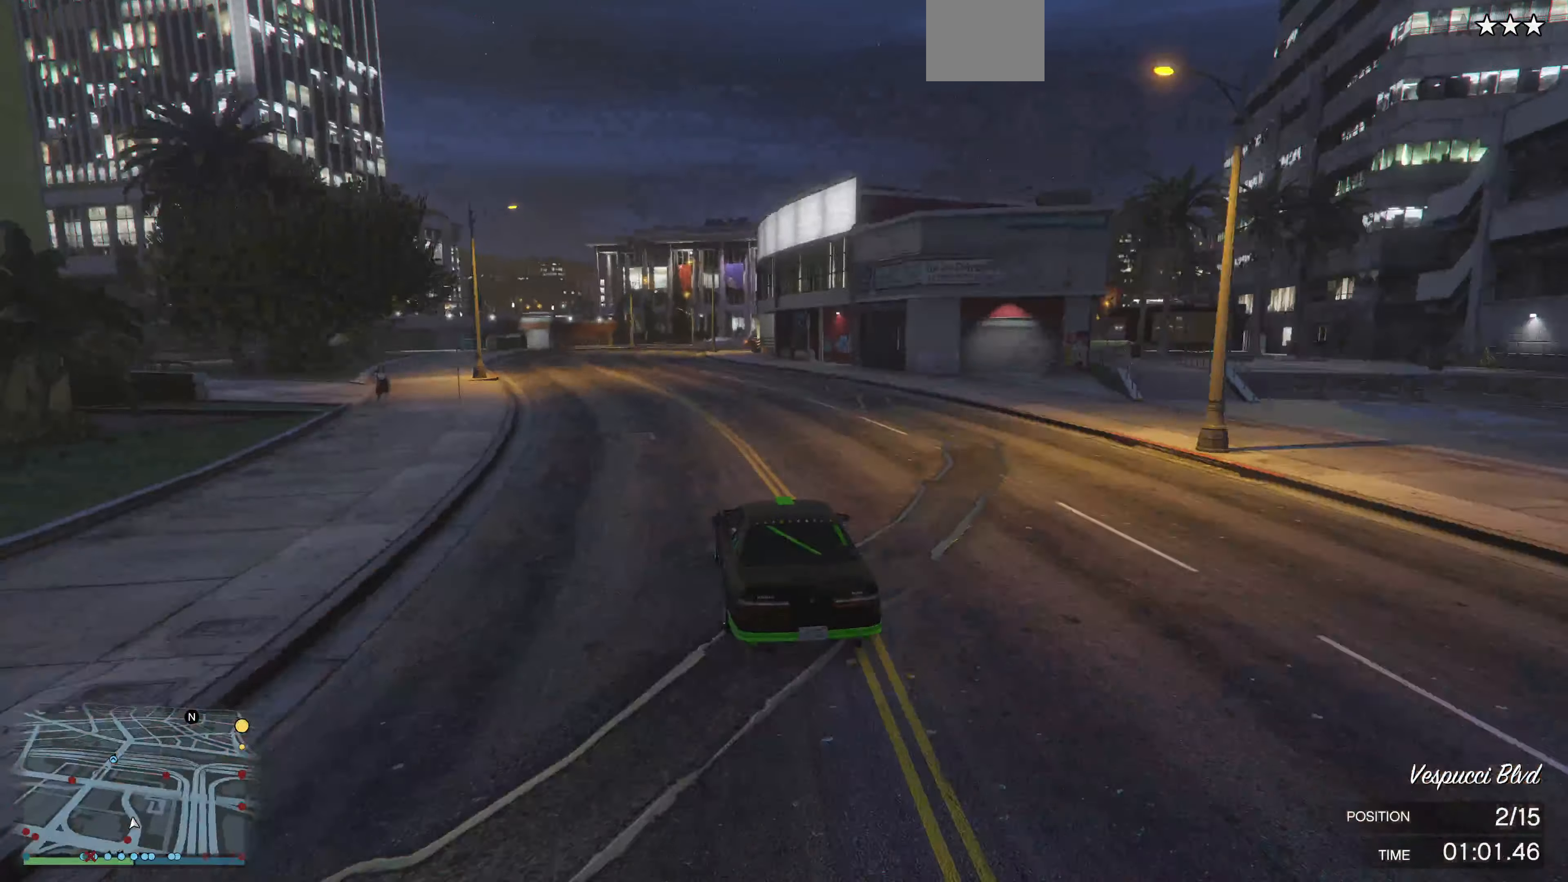
{"buttons": ["R2"], "left_stick": "center", "right_stick": "left", "events": [[233, "left_stick", "right"], [300, "left_stick", "center"], [333, "right_stick", "left"]]}
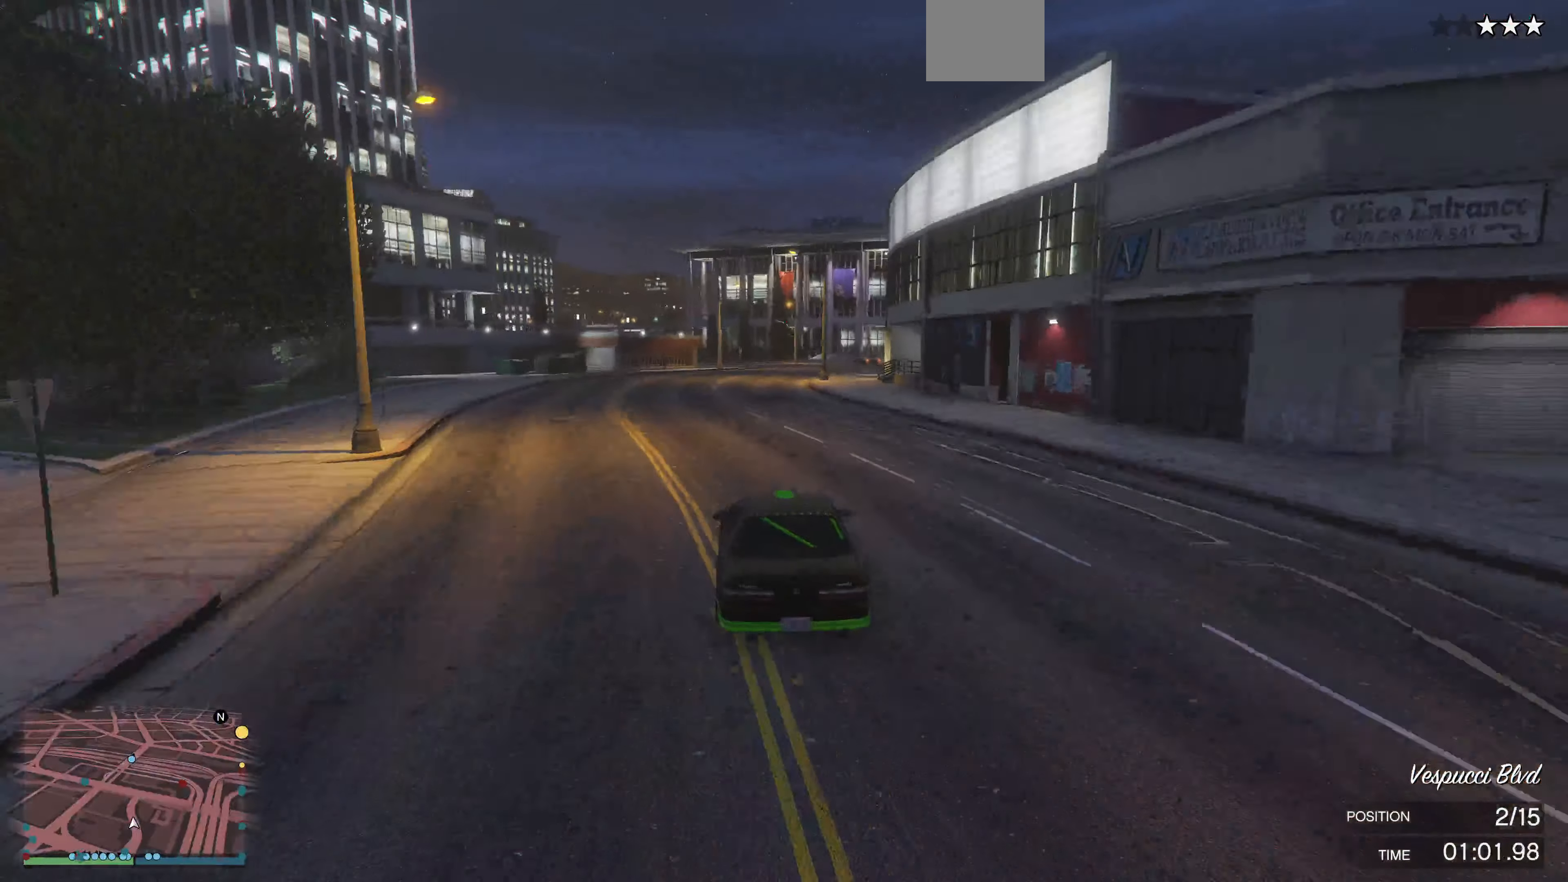
{"buttons": ["R2"], "left_stick": "center", "right_stick": "center", "events": [[166, "right_stick", "center"], [266, "left_stick", "right"], [366, "left_stick", "center"]]}
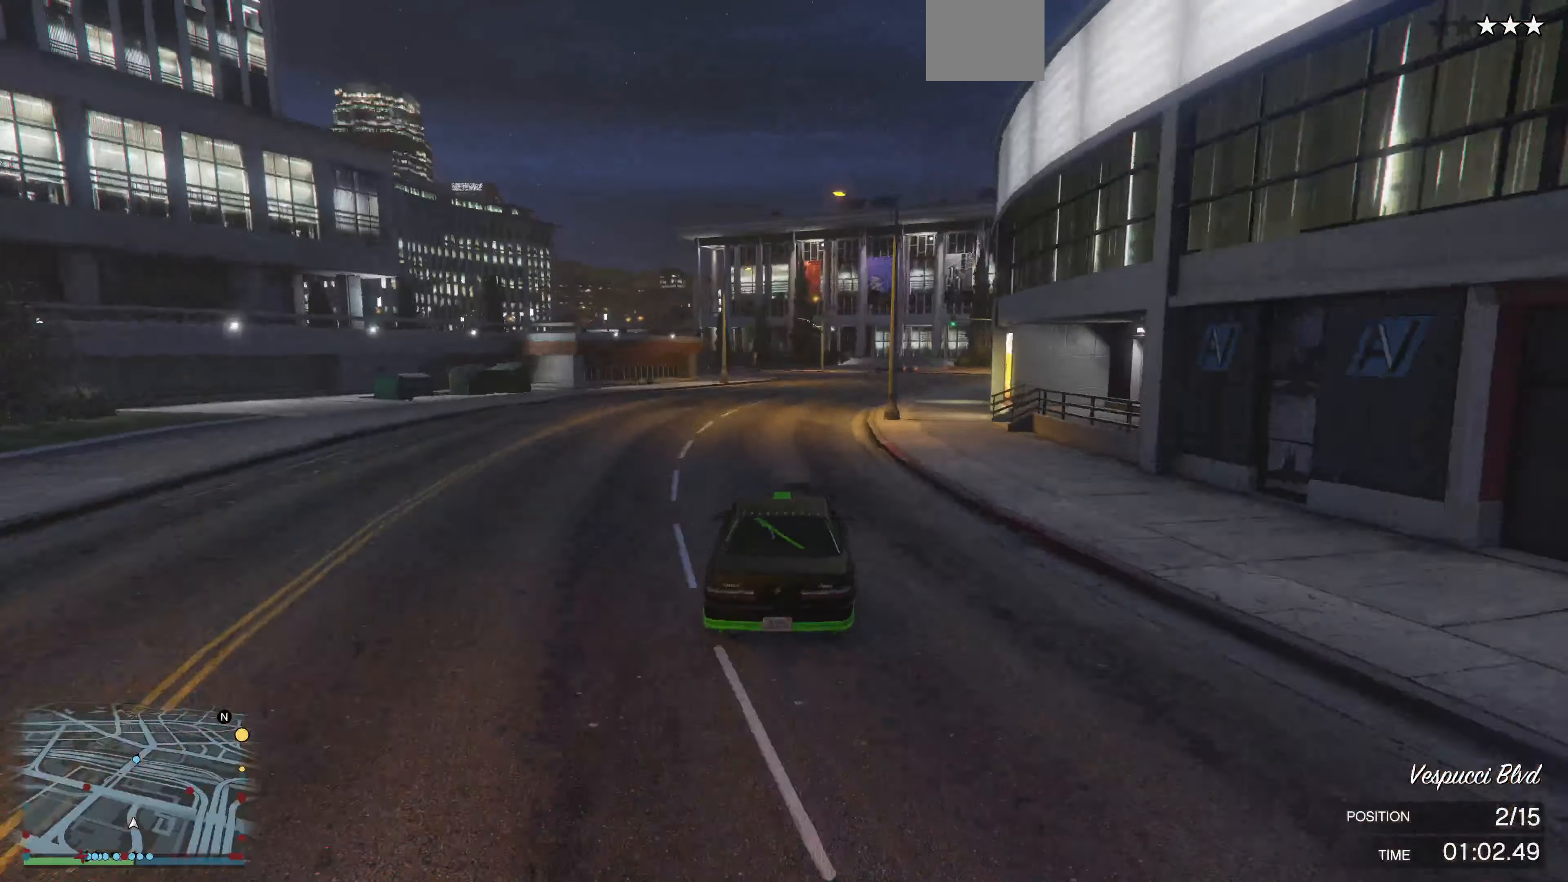
{"buttons": [], "left_stick": "center", "right_stick": "center", "events": [[200, "left_stick", "left"], [266, "R2", "up"], [300, "left_stick", "center"], [366, "L2", "down"], [400, "left_stick", "up-left"], [466, "L2", "up"], [500, "left_stick", "center"]]}